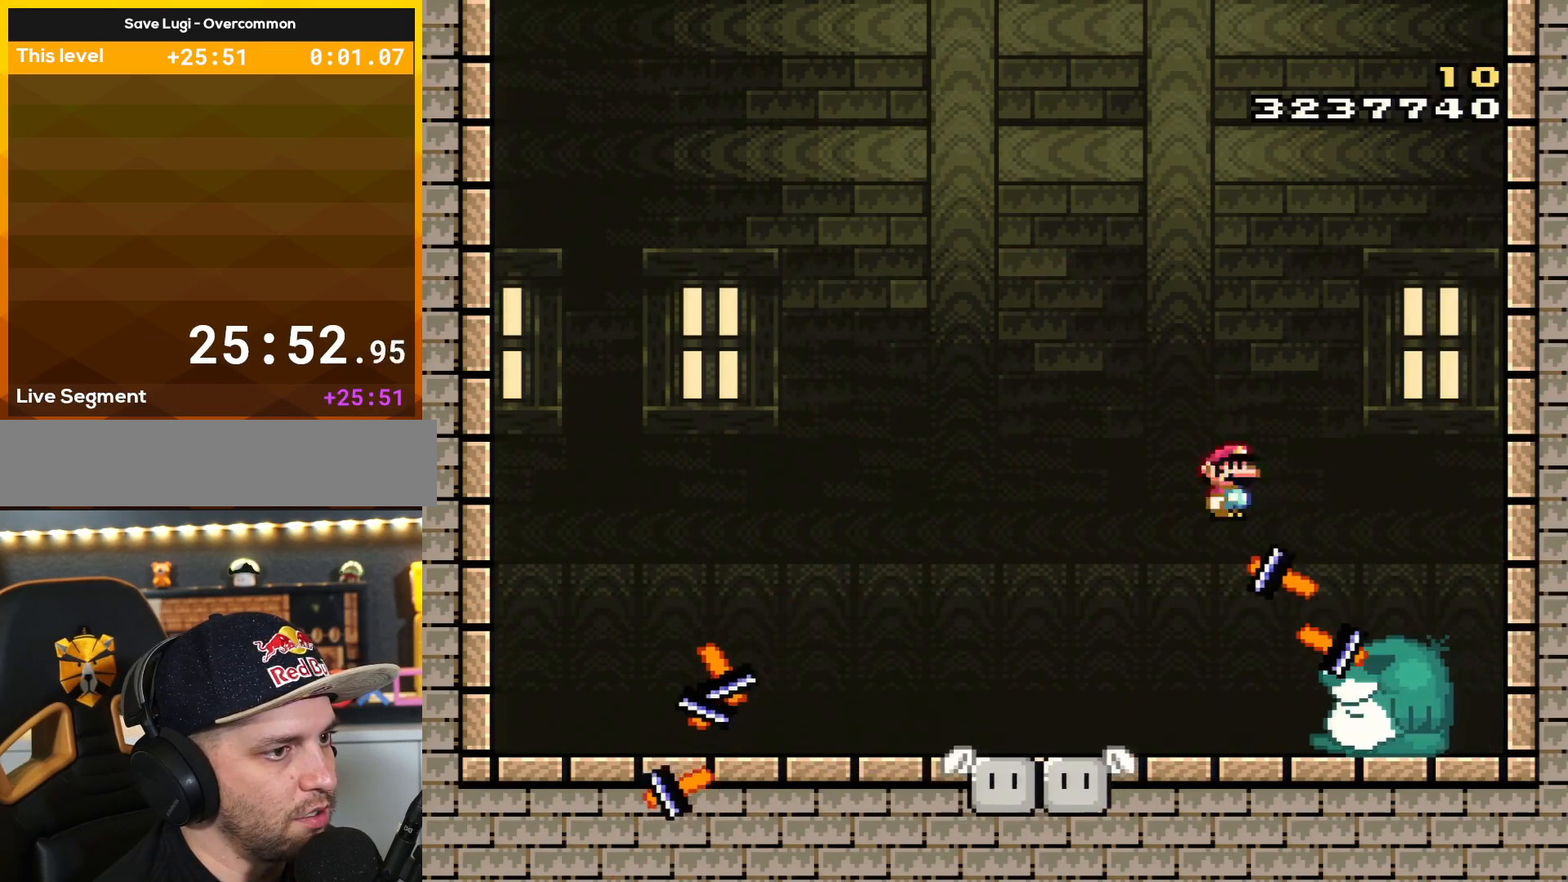
Gameplay with a controller (Nintendo layout); each line is a JSON object with the inputs held at the frame after it. "events" lists button and stick changes between this image and that frame as [ms after this image, input, new state], when the widget could be followed in between. Not read: L3 R3.
{"buttons": [], "events": [[300, "DPAD_RIGHT", "up"], [400, "A", "up"], [400, "X", "up"]]}
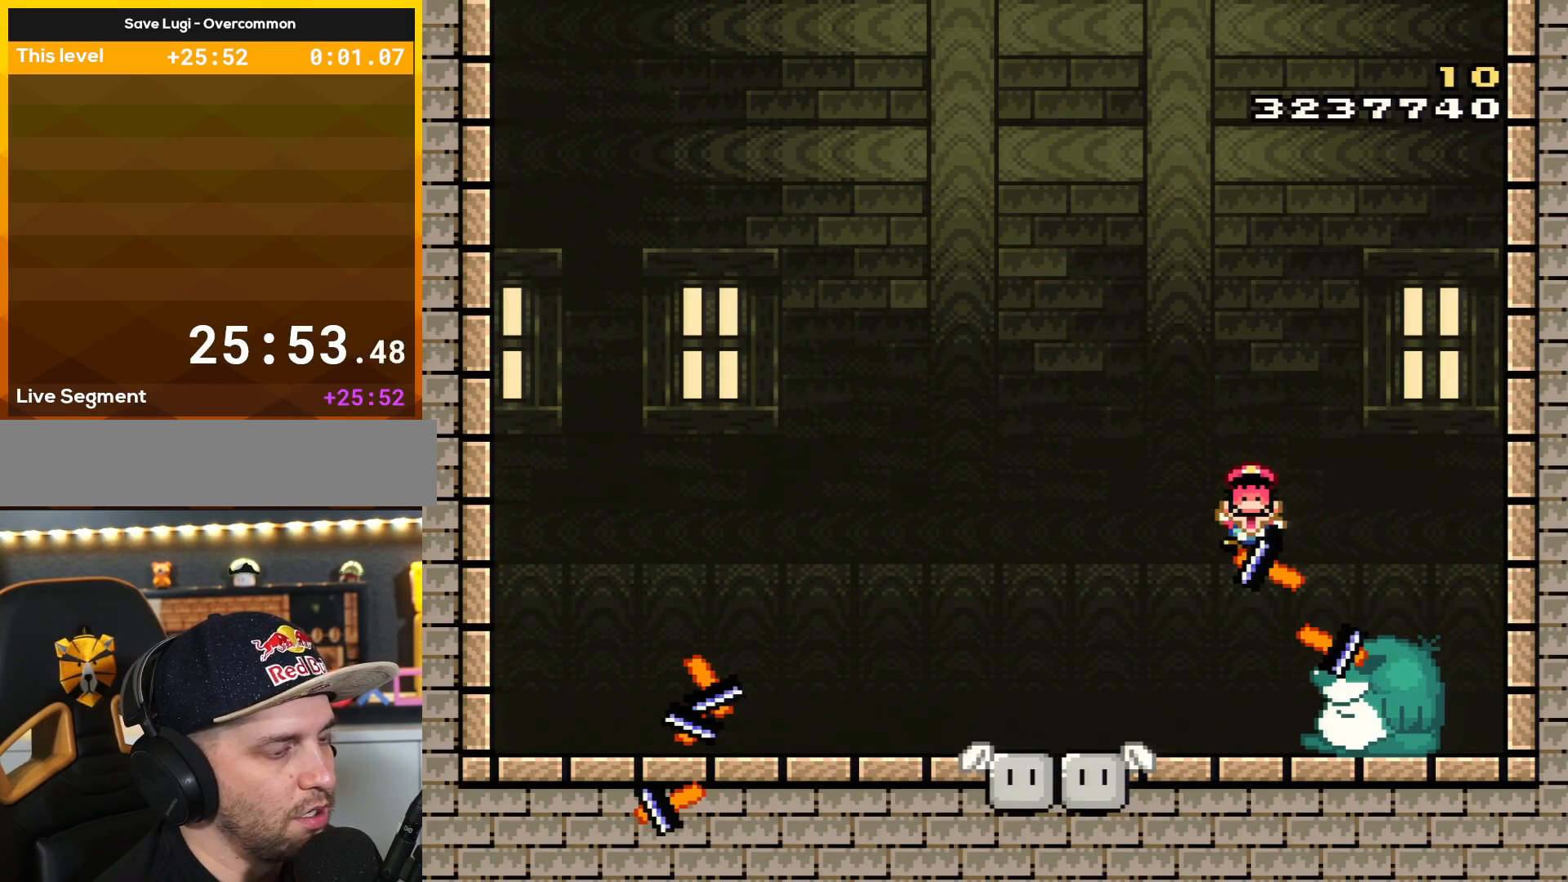
{"buttons": [], "events": []}
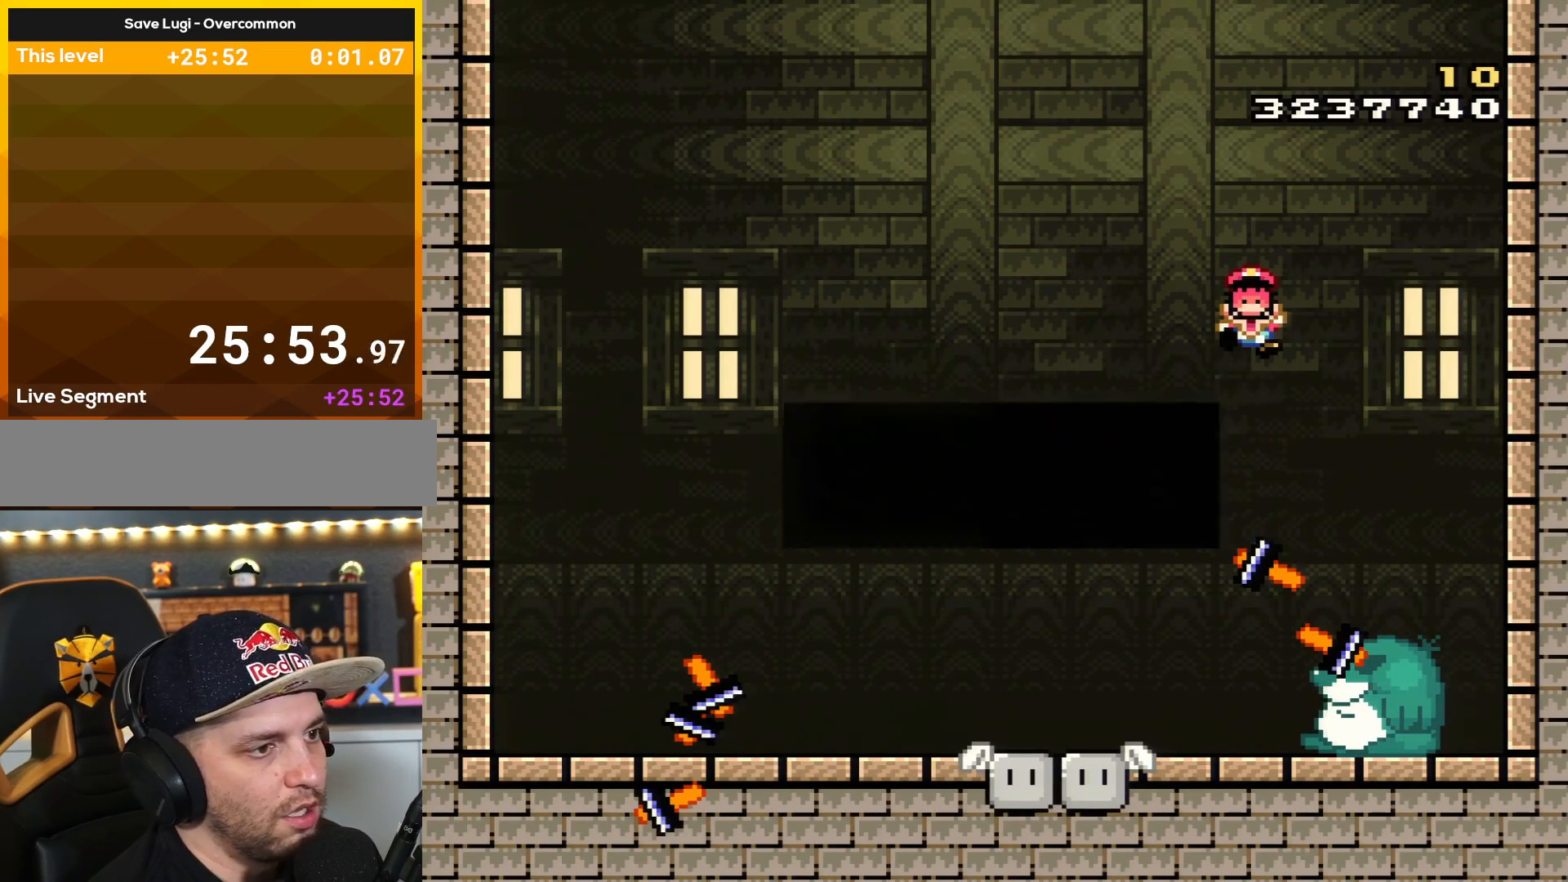
{"buttons": ["A"], "events": [[200, "A", "down"], [334, "A", "up"], [434, "A", "down"]]}
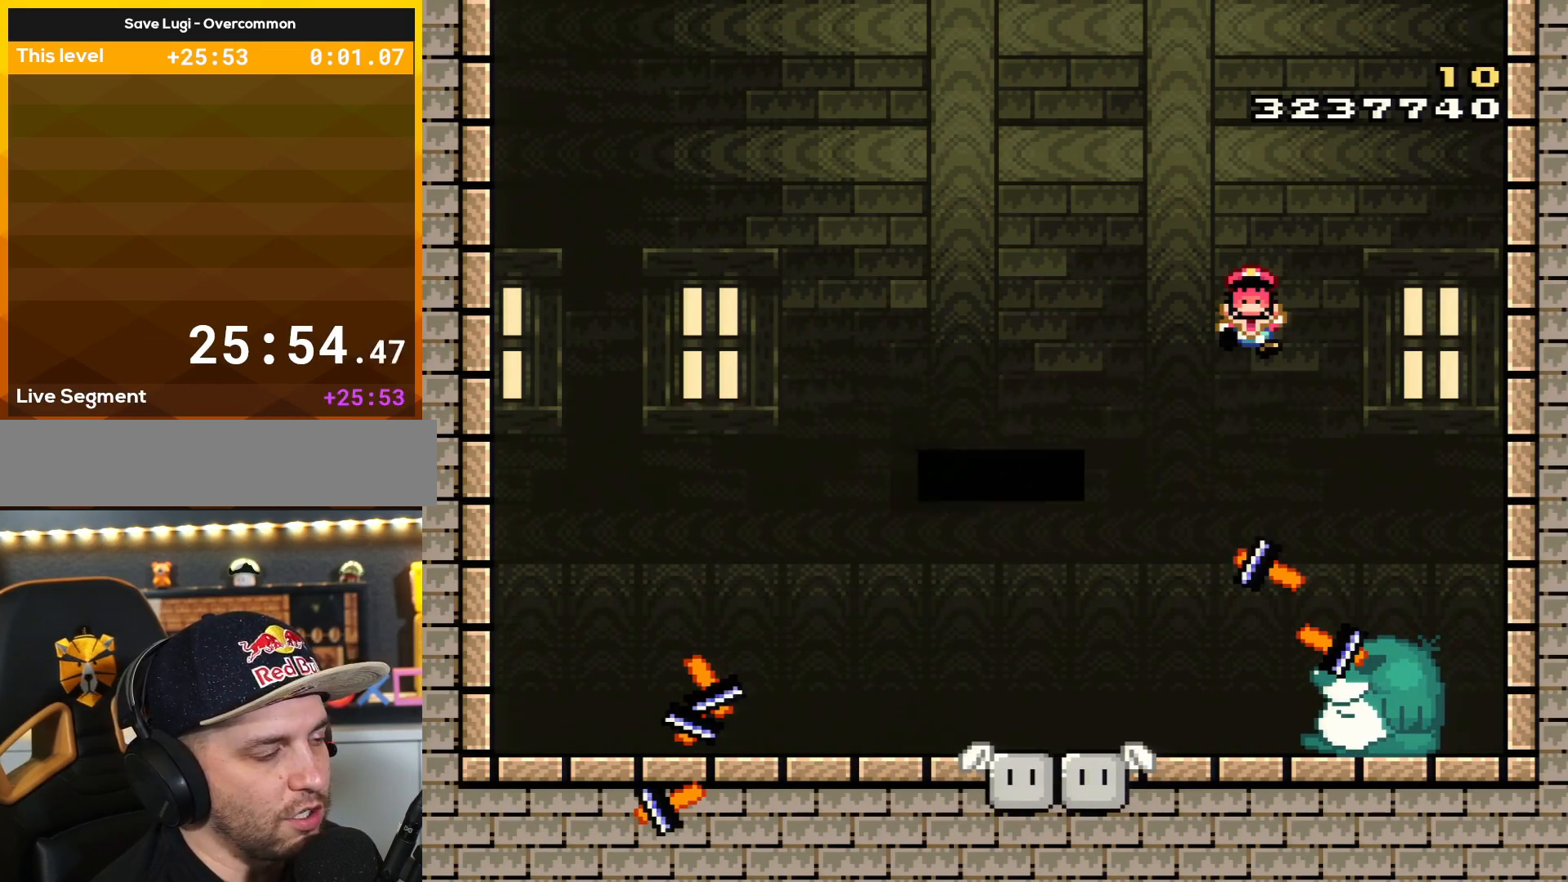
{"buttons": [], "events": [[234, "A", "up"], [301, "A", "down"], [417, "A", "up"]]}
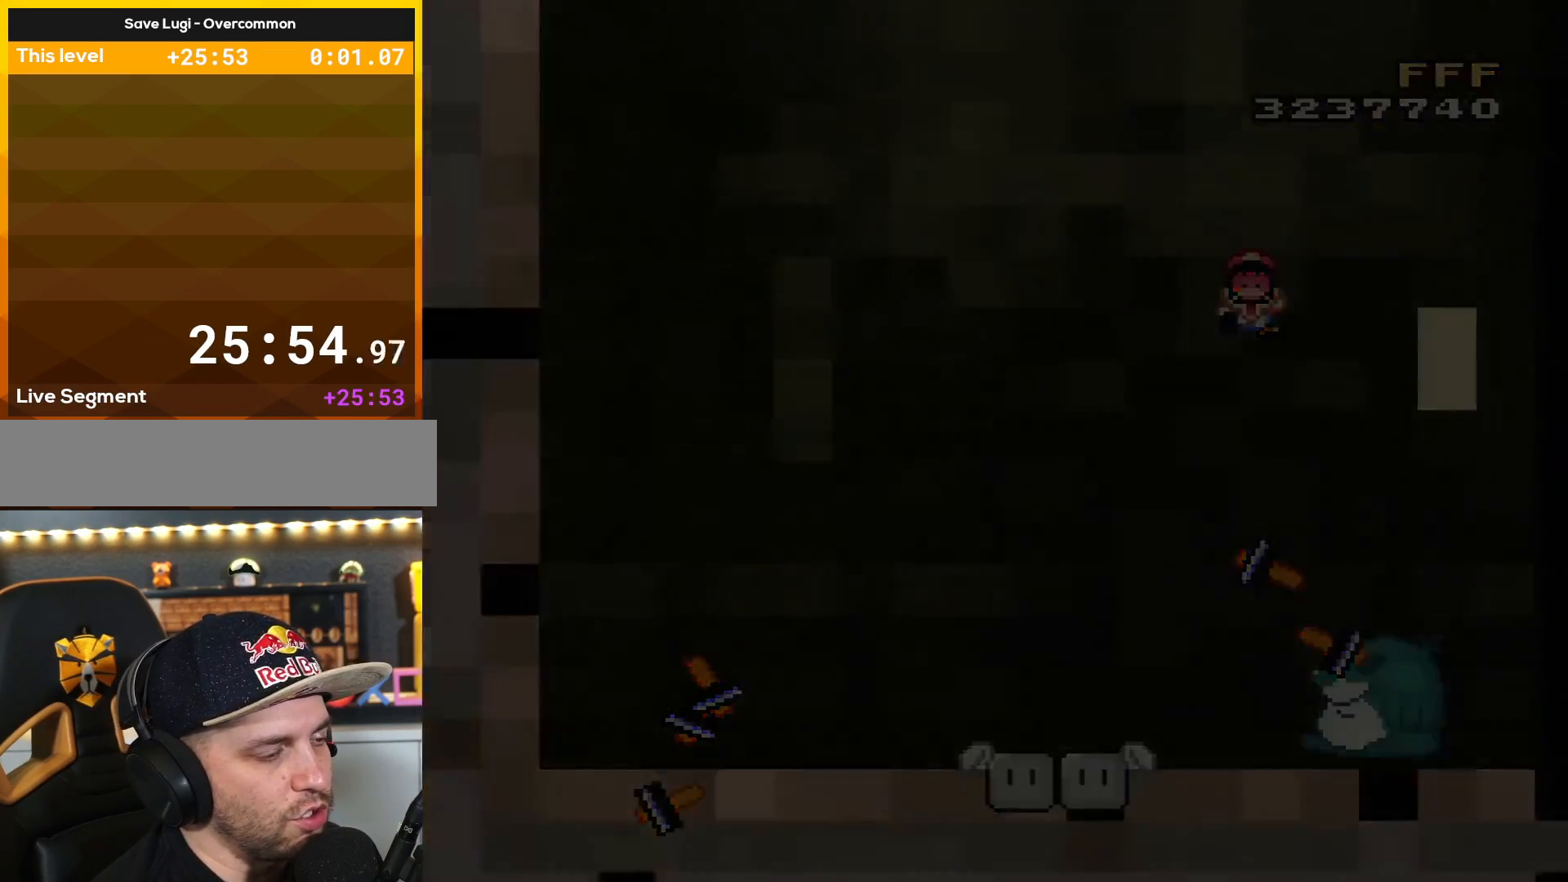
{"buttons": ["A"], "events": [[17, "A", "down"]]}
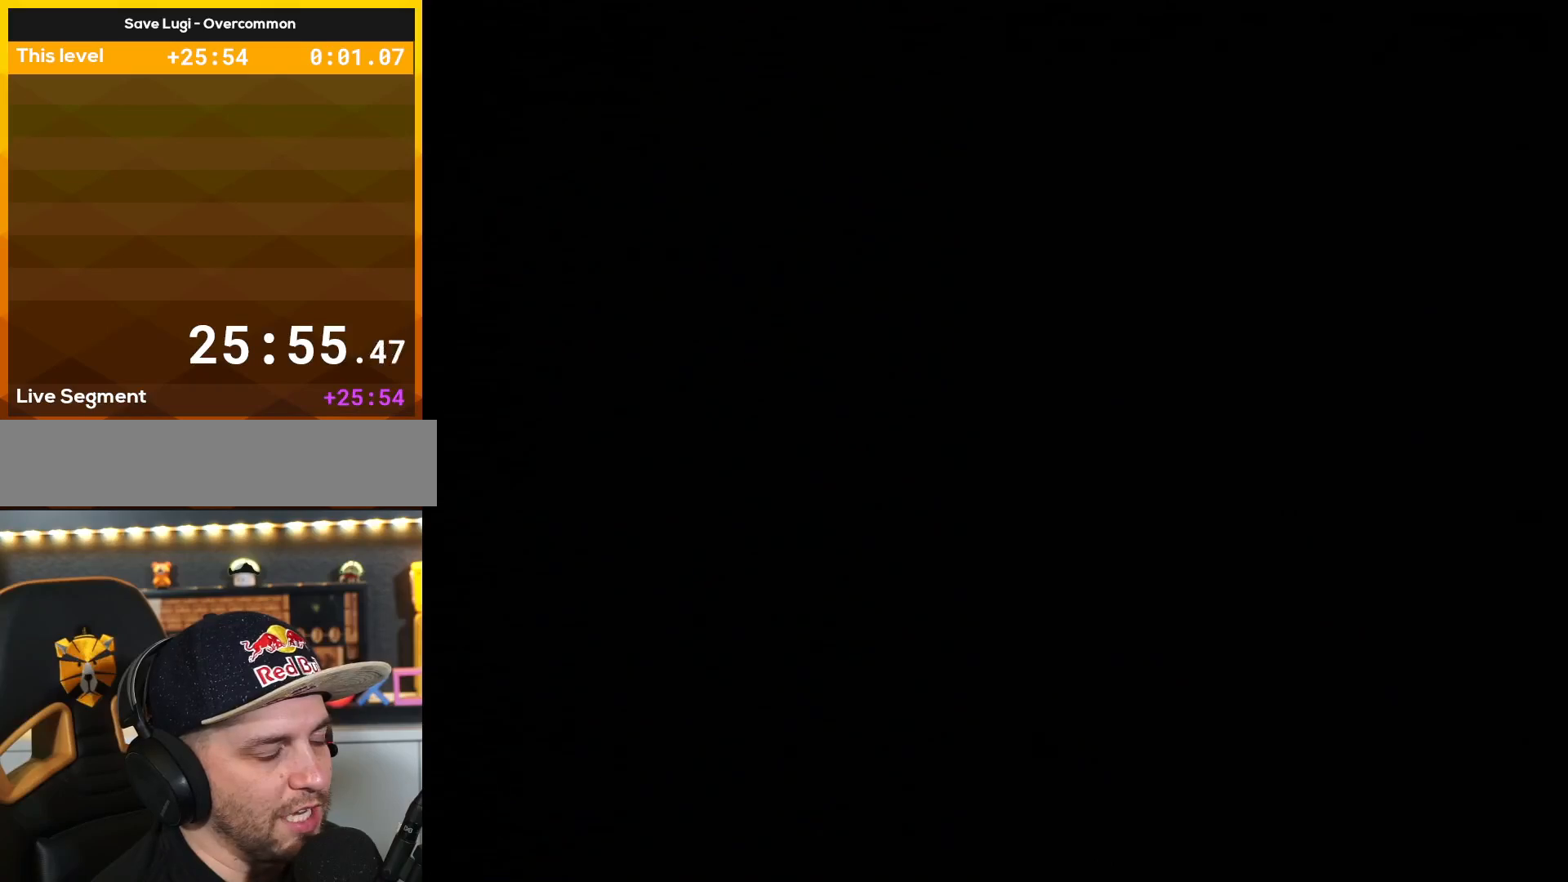
{"buttons": ["A"], "events": []}
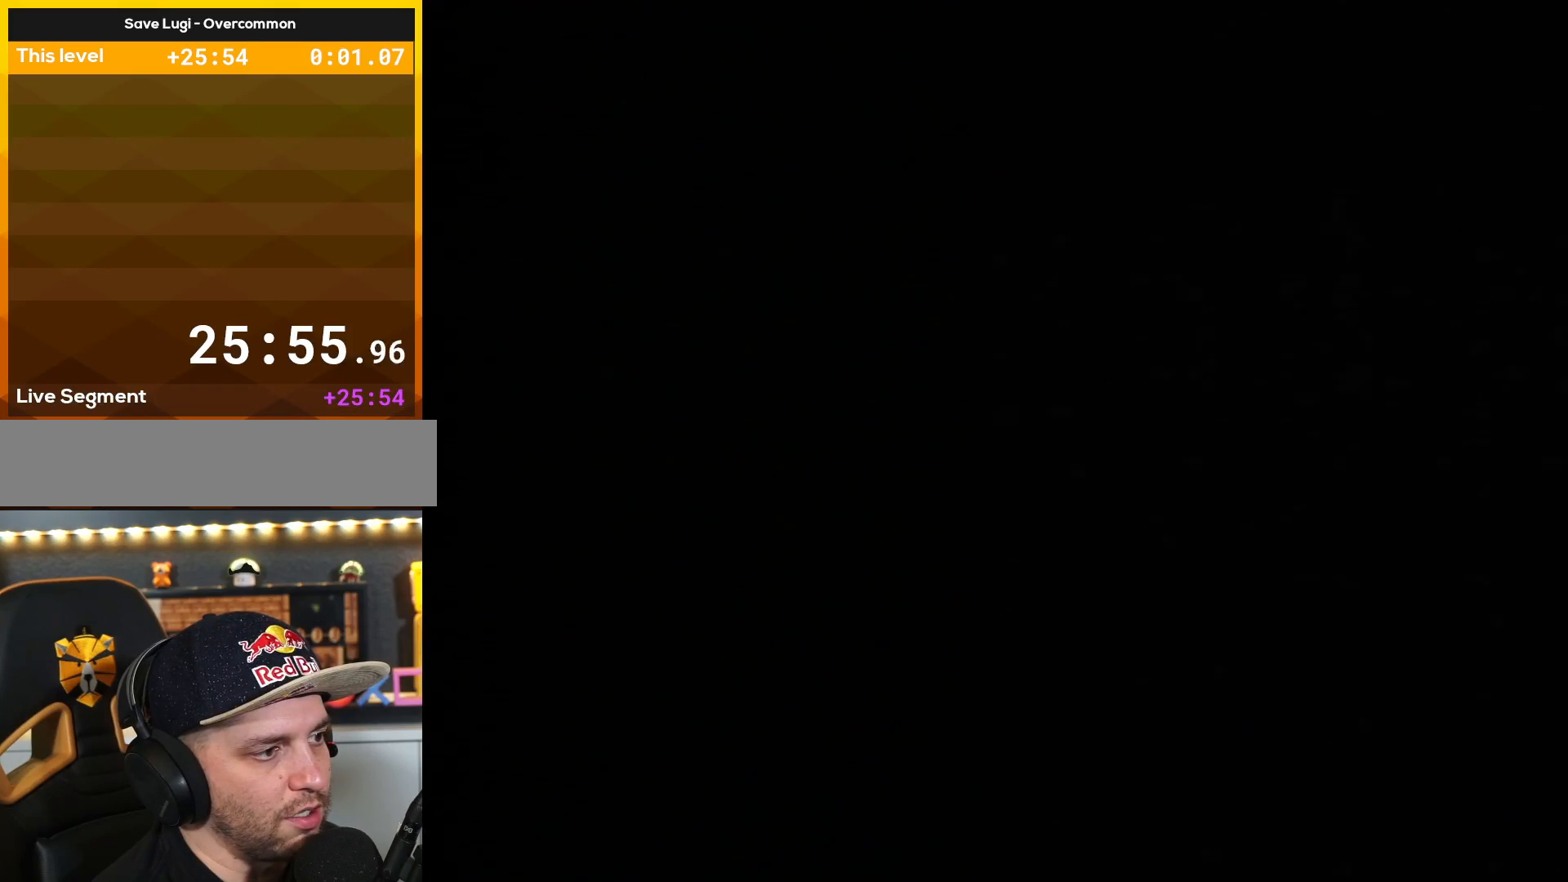
{"buttons": ["A"], "events": []}
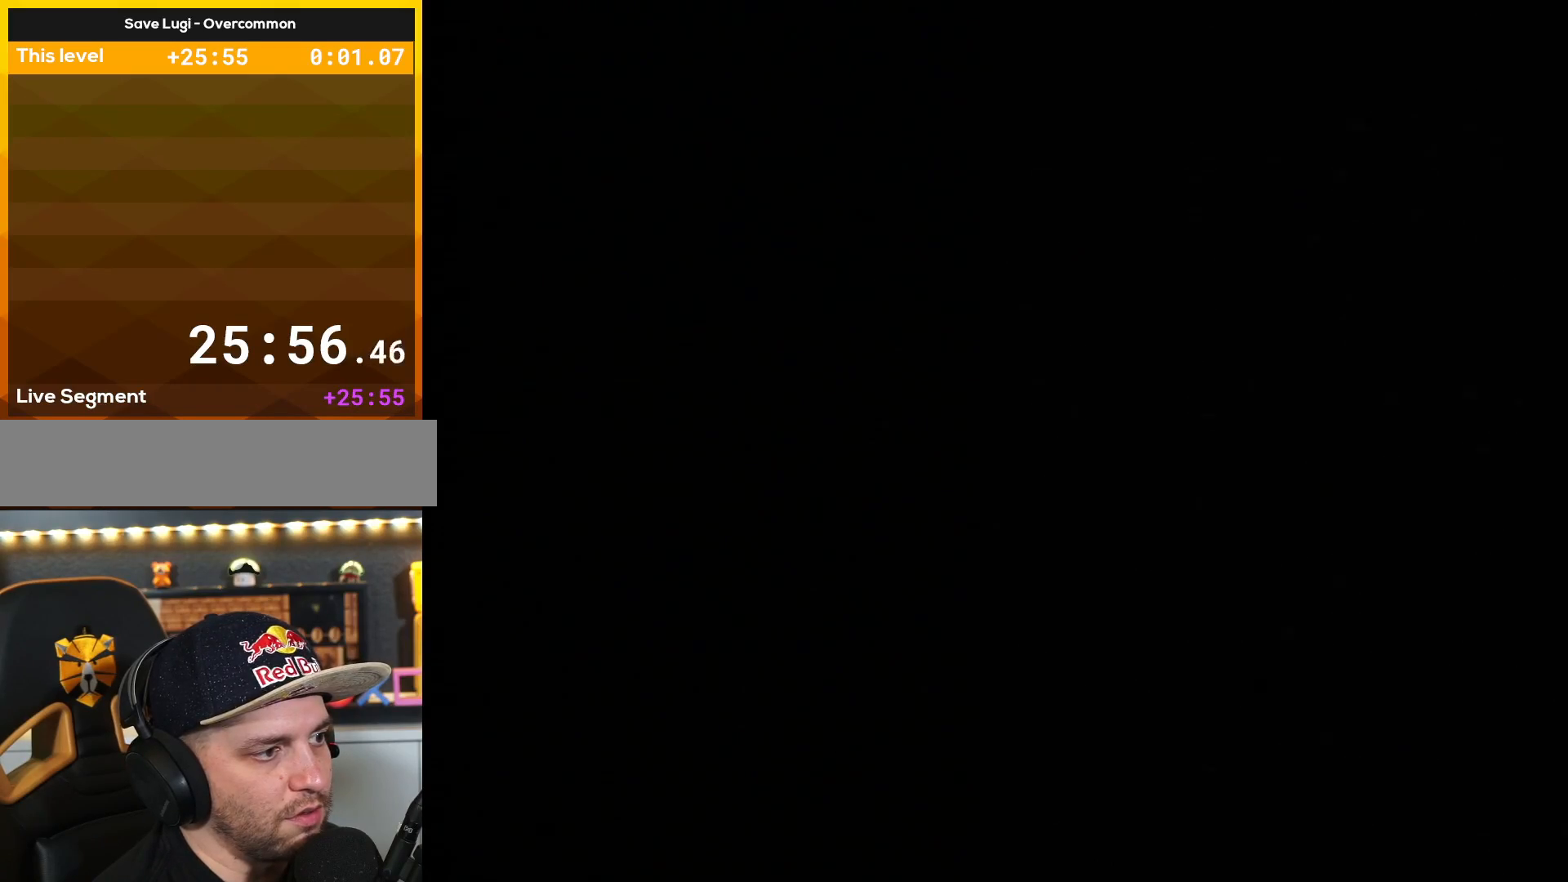
{"buttons": ["A"], "events": []}
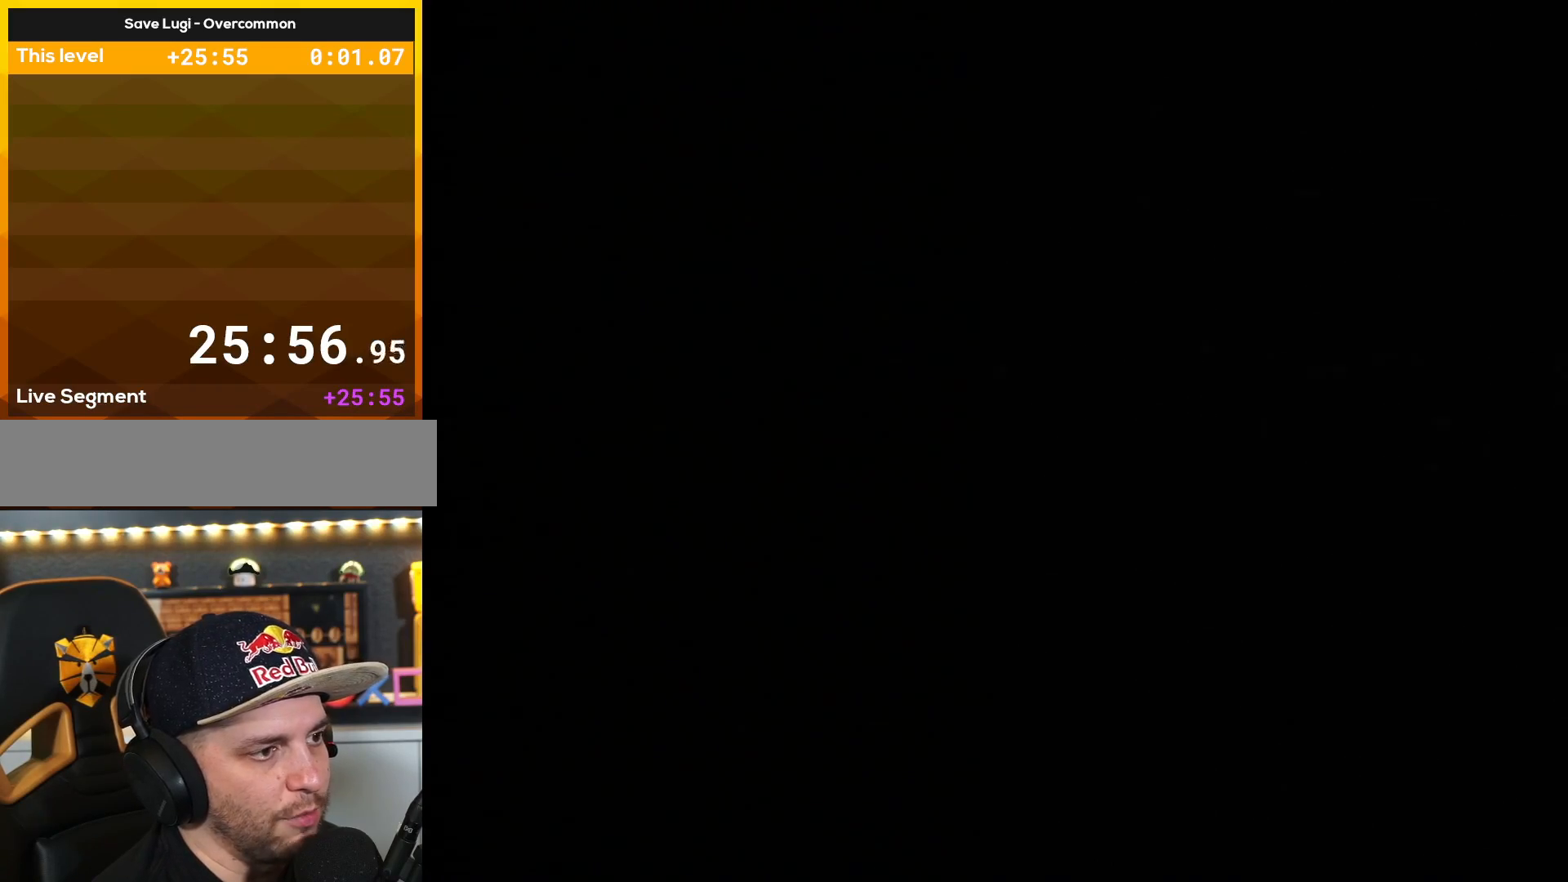
{"buttons": ["Y"], "events": [[67, "A", "up"], [150, "A", "down"], [184, "A", "up"], [184, "Y", "down"]]}
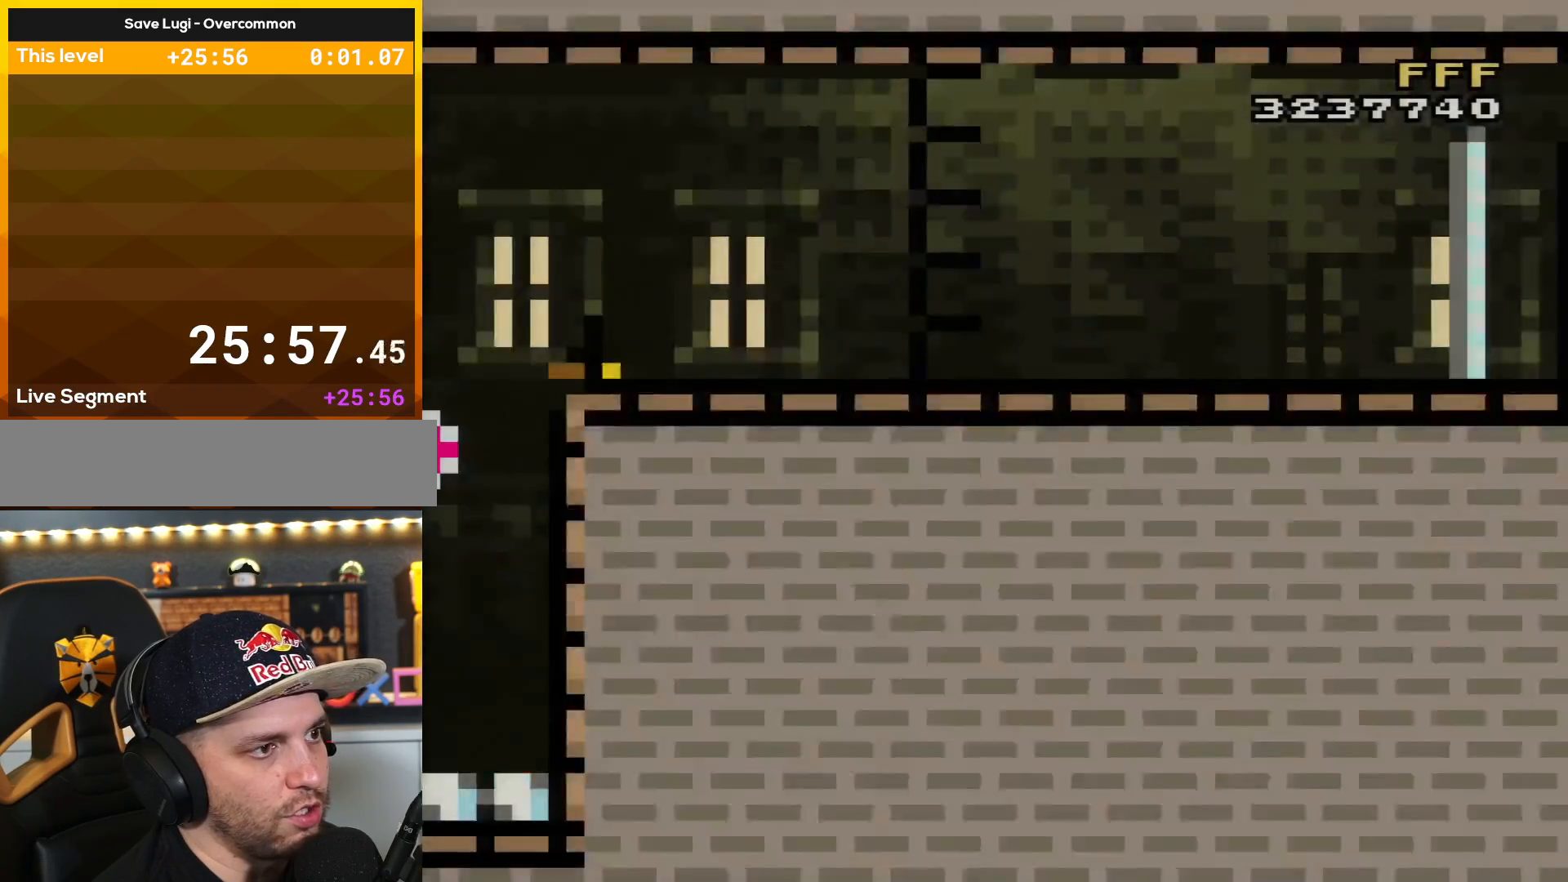
{"buttons": ["Y", "DPAD_RIGHT"], "events": [[116, "DPAD_RIGHT", "down"]]}
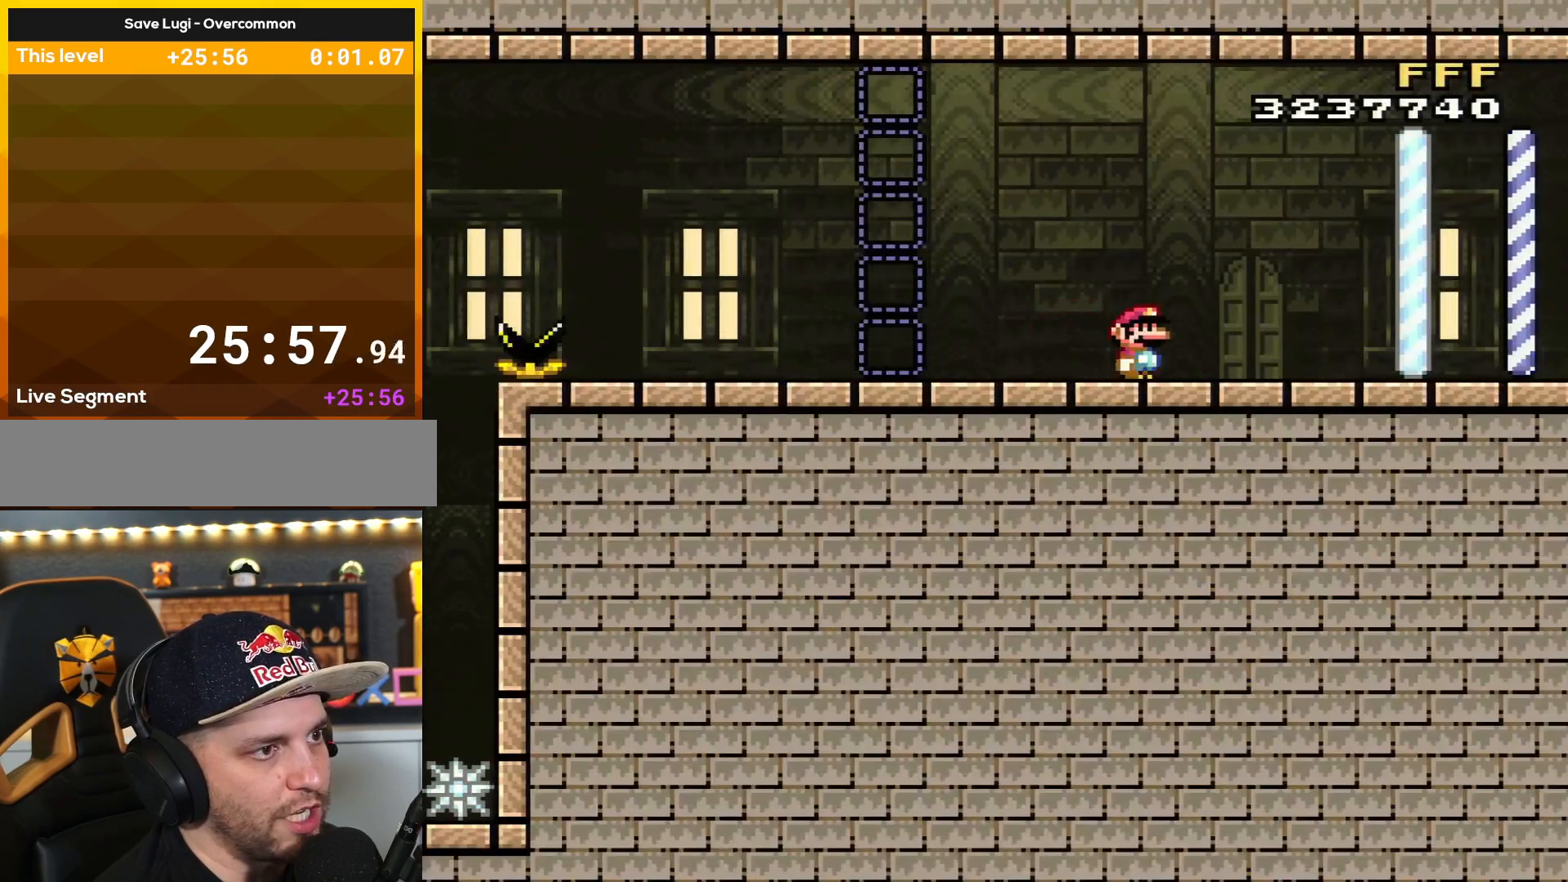
{"buttons": ["Y", "DPAD_LEFT"], "events": [[150, "DPAD_RIGHT", "up"], [250, "DPAD_UP", "down"], [401, "DPAD_LEFT", "down"], [401, "DPAD_UP", "up"]]}
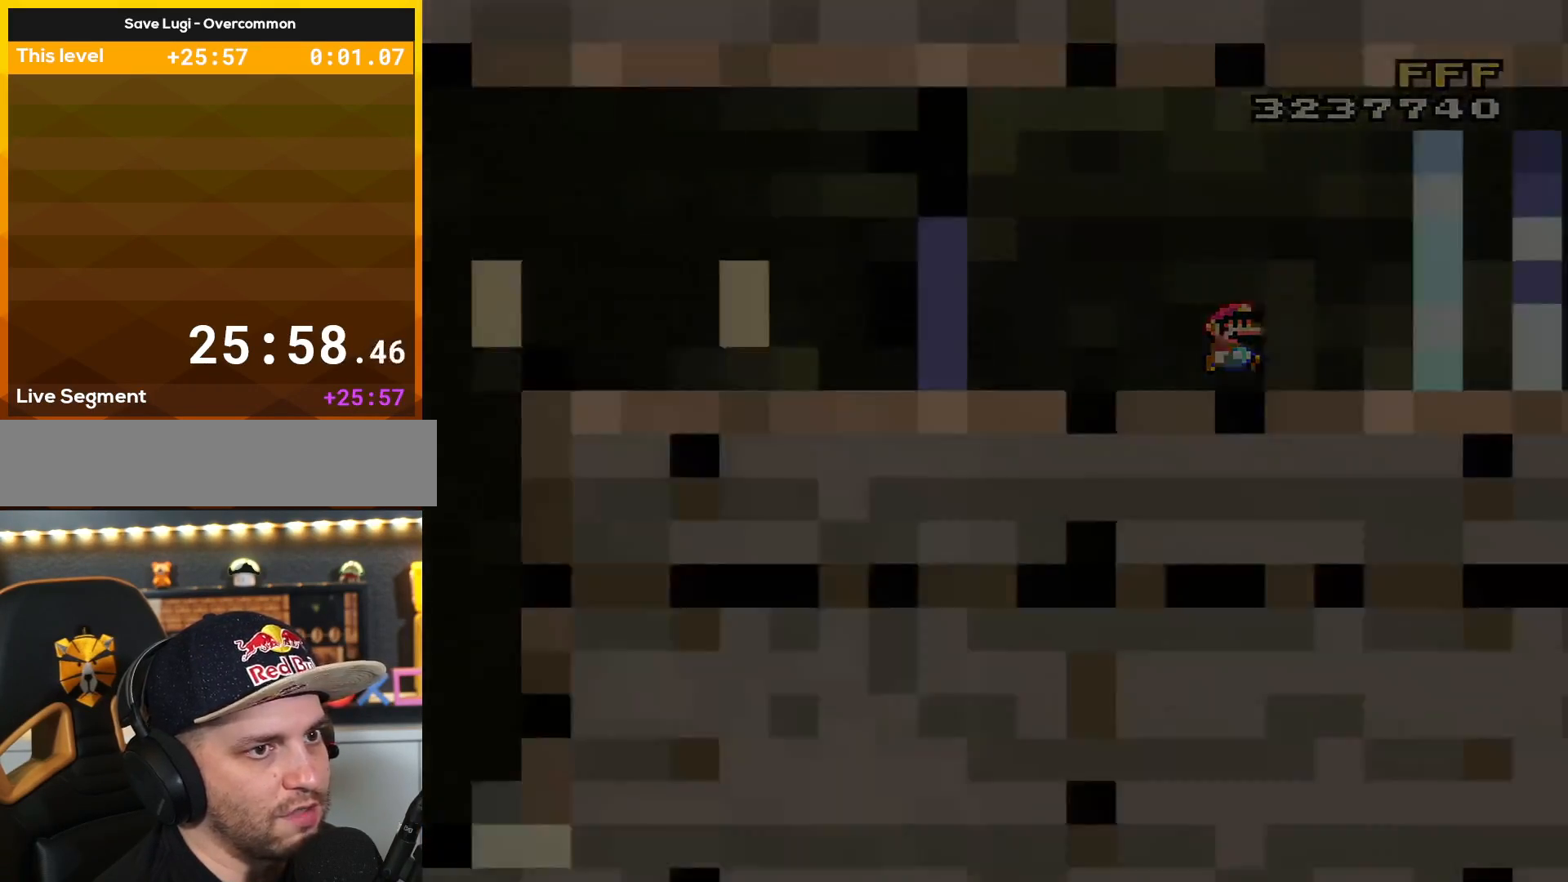
{"buttons": ["Y"], "events": [[66, "DPAD_LEFT", "up"]]}
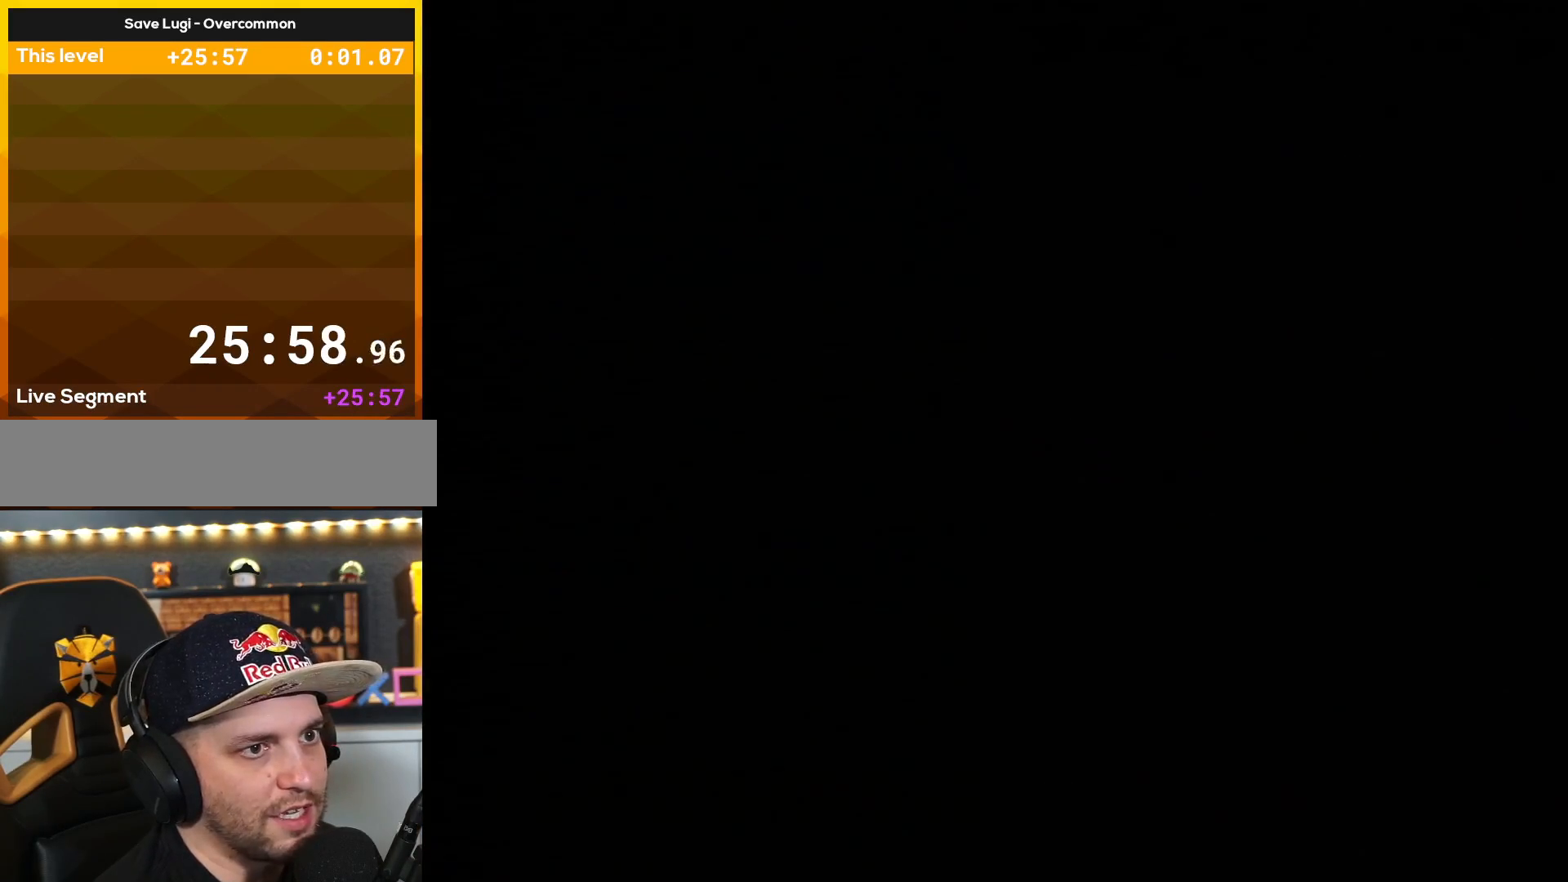
{"buttons": ["Y"], "events": []}
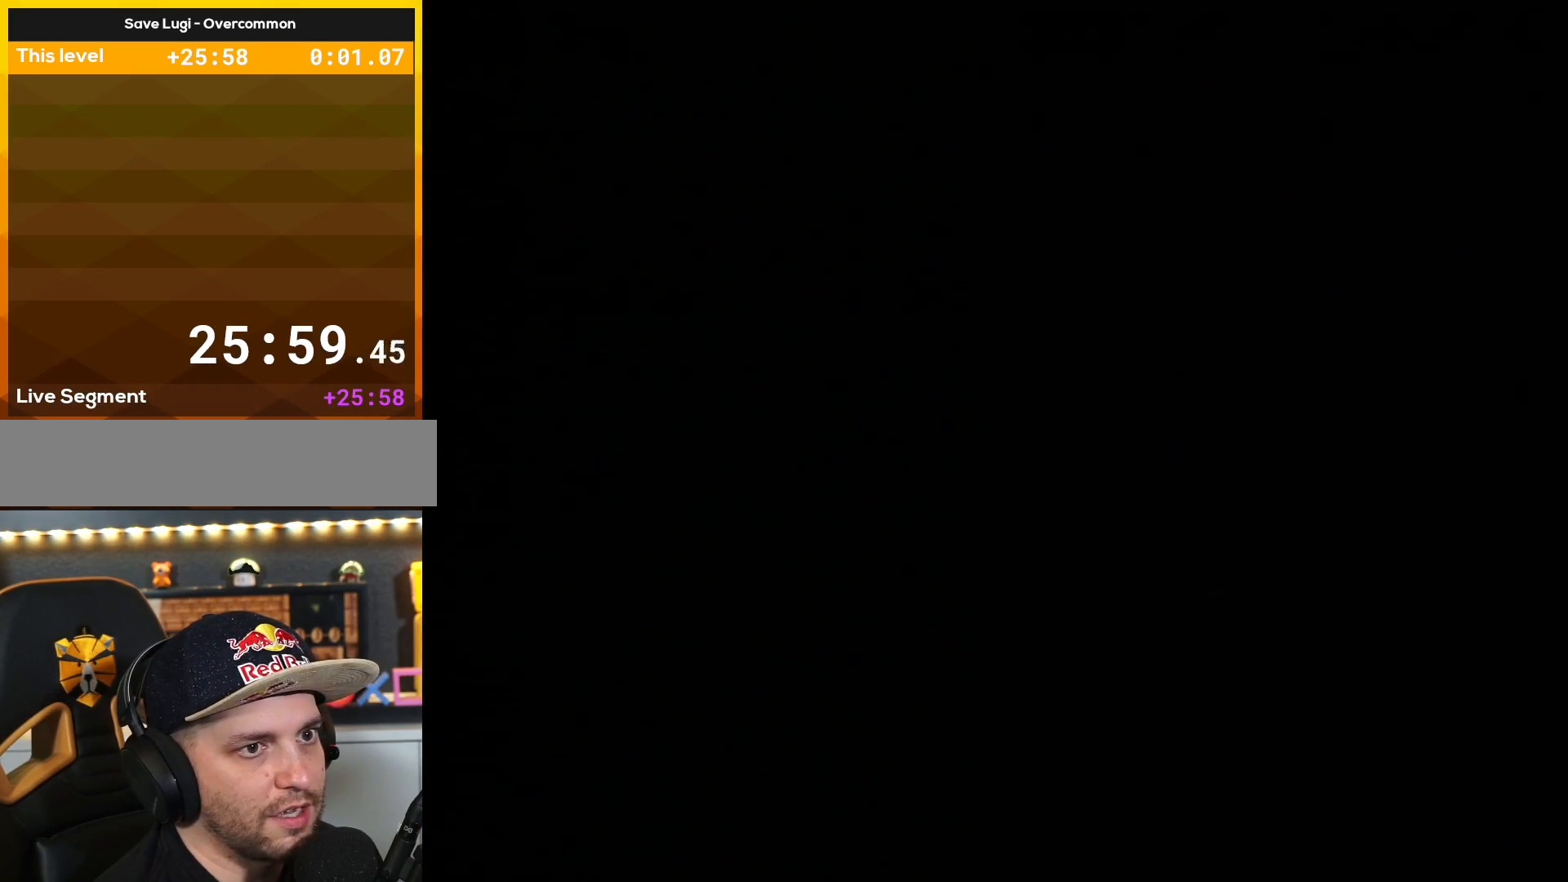
{"buttons": ["Y"], "events": []}
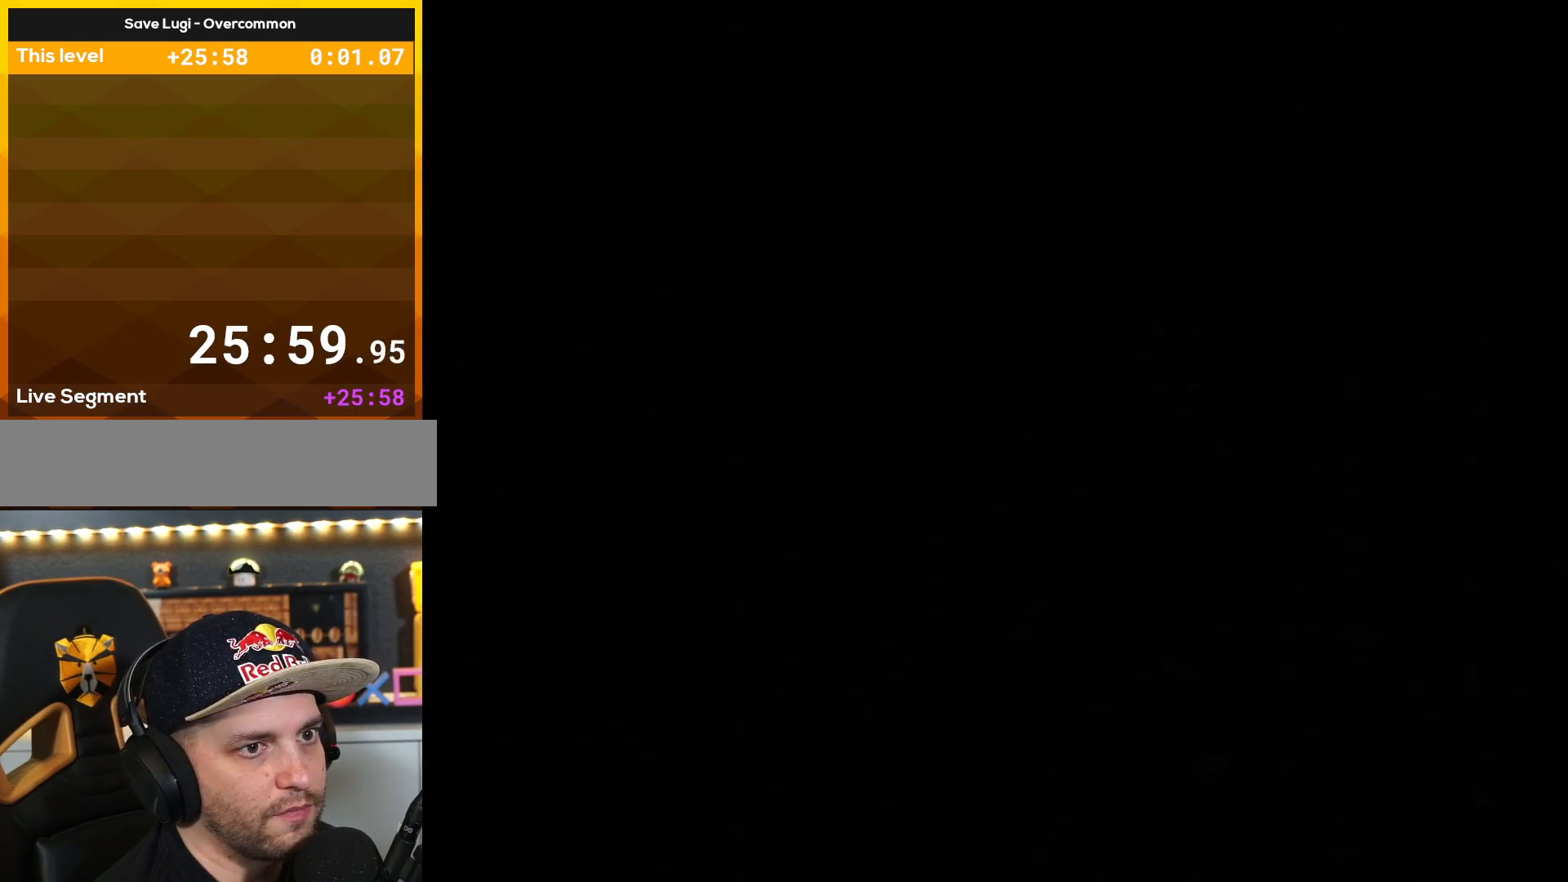
{"buttons": ["X", "Y"], "events": [[17, "DPAD_RIGHT", "down"], [17, "Y", "up"], [34, "DPAD_RIGHT", "up"], [67, "Y", "down"], [217, "Y", "up"], [284, "X", "down"], [401, "X", "up"], [467, "Y", "down"], [501, "X", "down"]]}
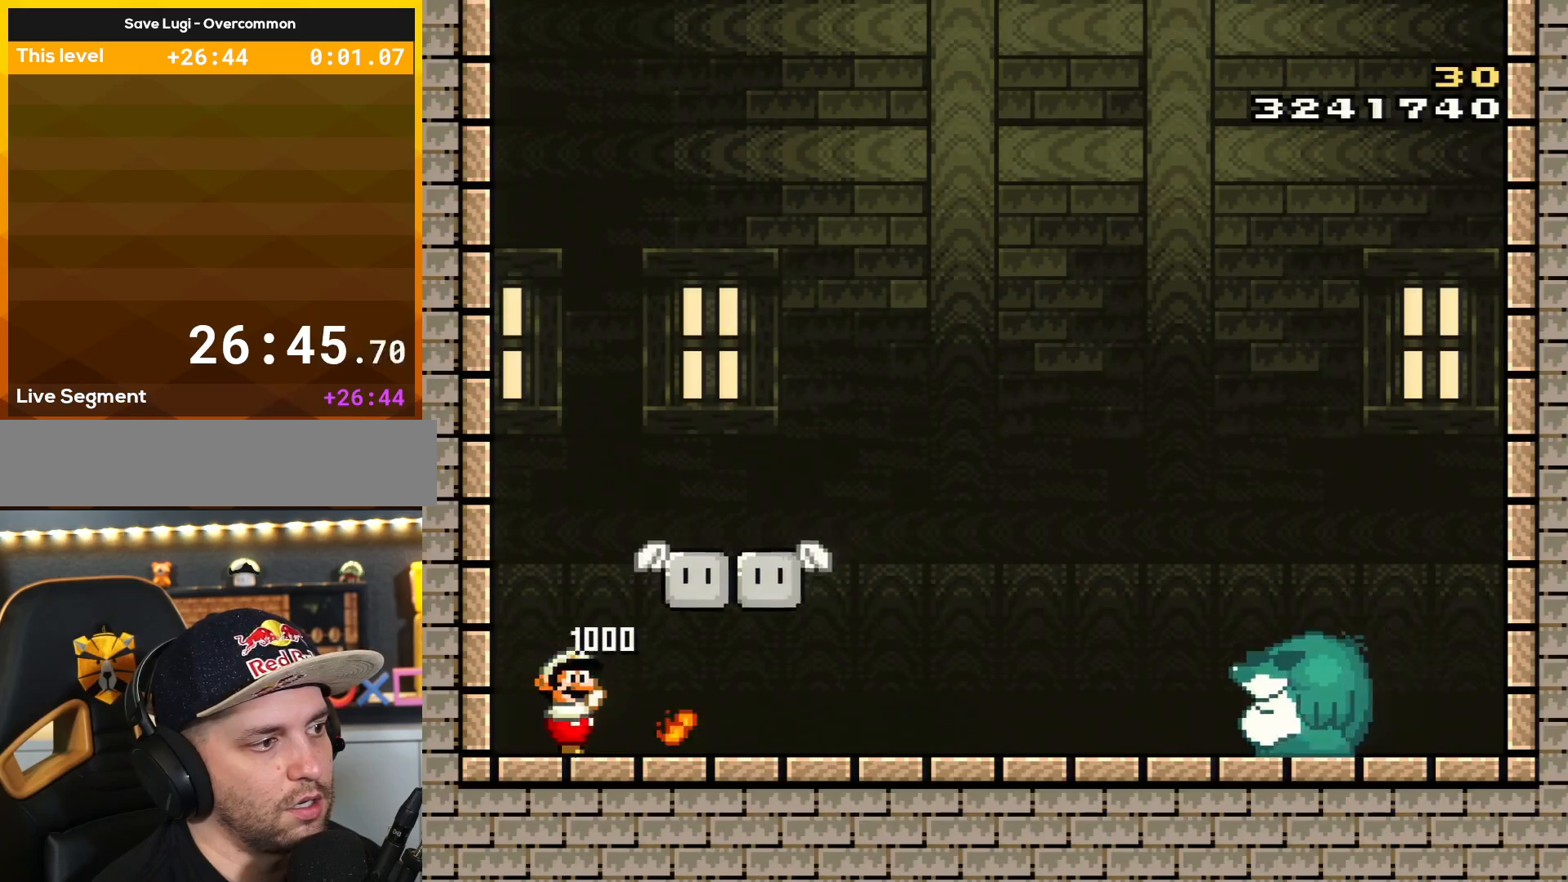
{"buttons": [], "events": [[66, "Y", "up"], [100, "X", "up"], [183, "X", "down"], [183, "Y", "down"], [217, "DPAD_RIGHT", "down"], [317, "DPAD_RIGHT", "up"], [317, "X", "up"], [317, "Y", "up"], [400, "X", "down"], [400, "Y", "down"], [433, "DPAD_RIGHT", "down"], [500, "DPAD_RIGHT", "up"], [500, "X", "up"], [500, "Y", "up"]]}
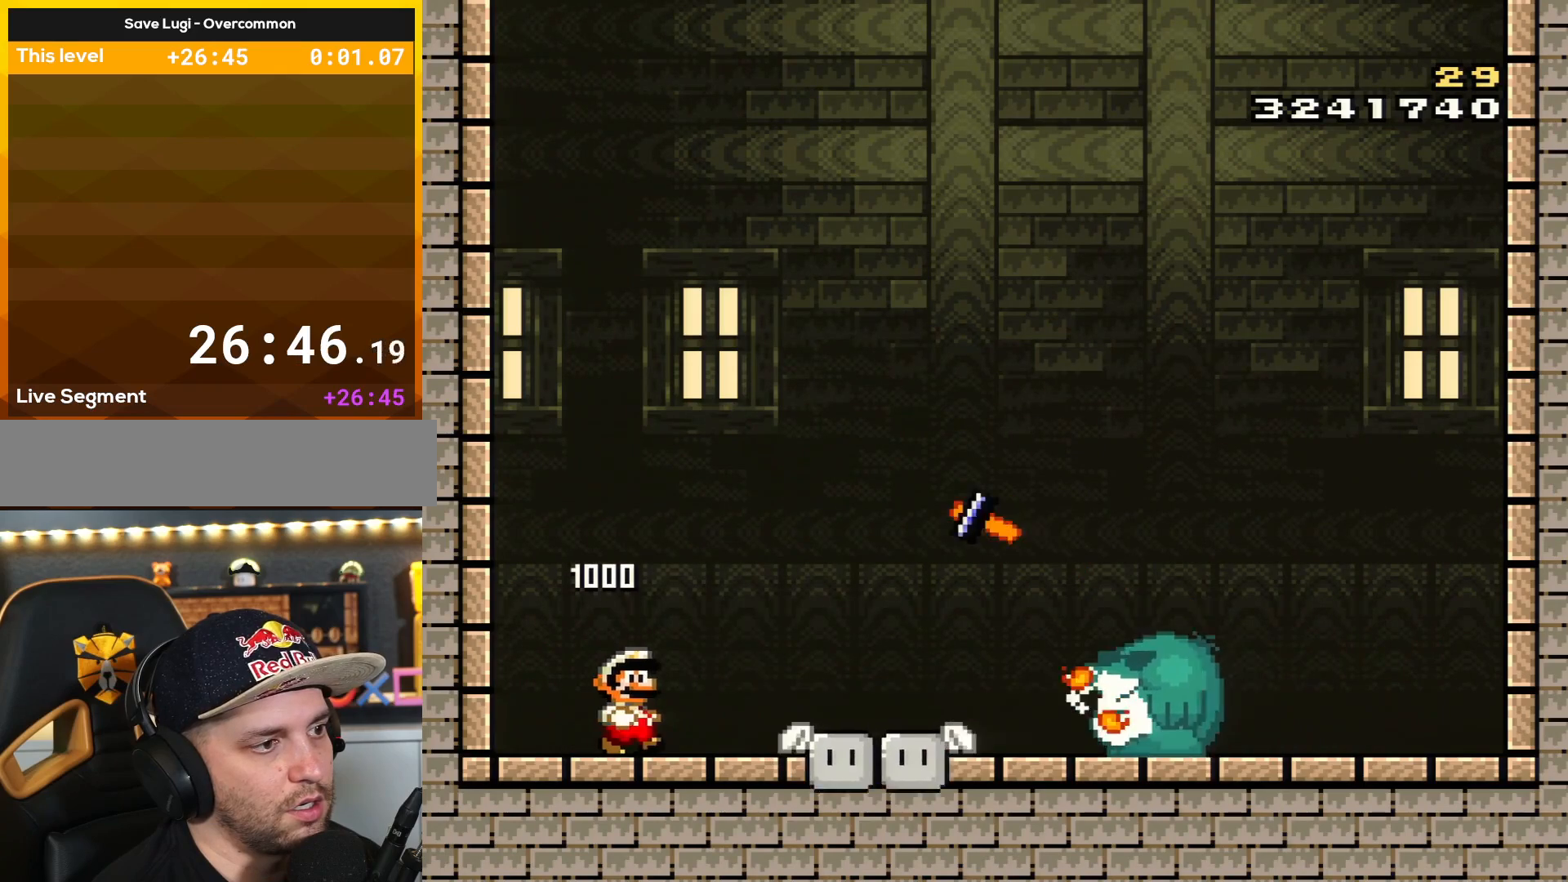
{"buttons": ["B", "Y", "DPAD_RIGHT"], "events": [[100, "Y", "down"], [134, "X", "down"], [250, "DPAD_LEFT", "down"], [284, "X", "up"], [384, "B", "down"], [451, "DPAD_LEFT", "up"], [484, "DPAD_RIGHT", "down"]]}
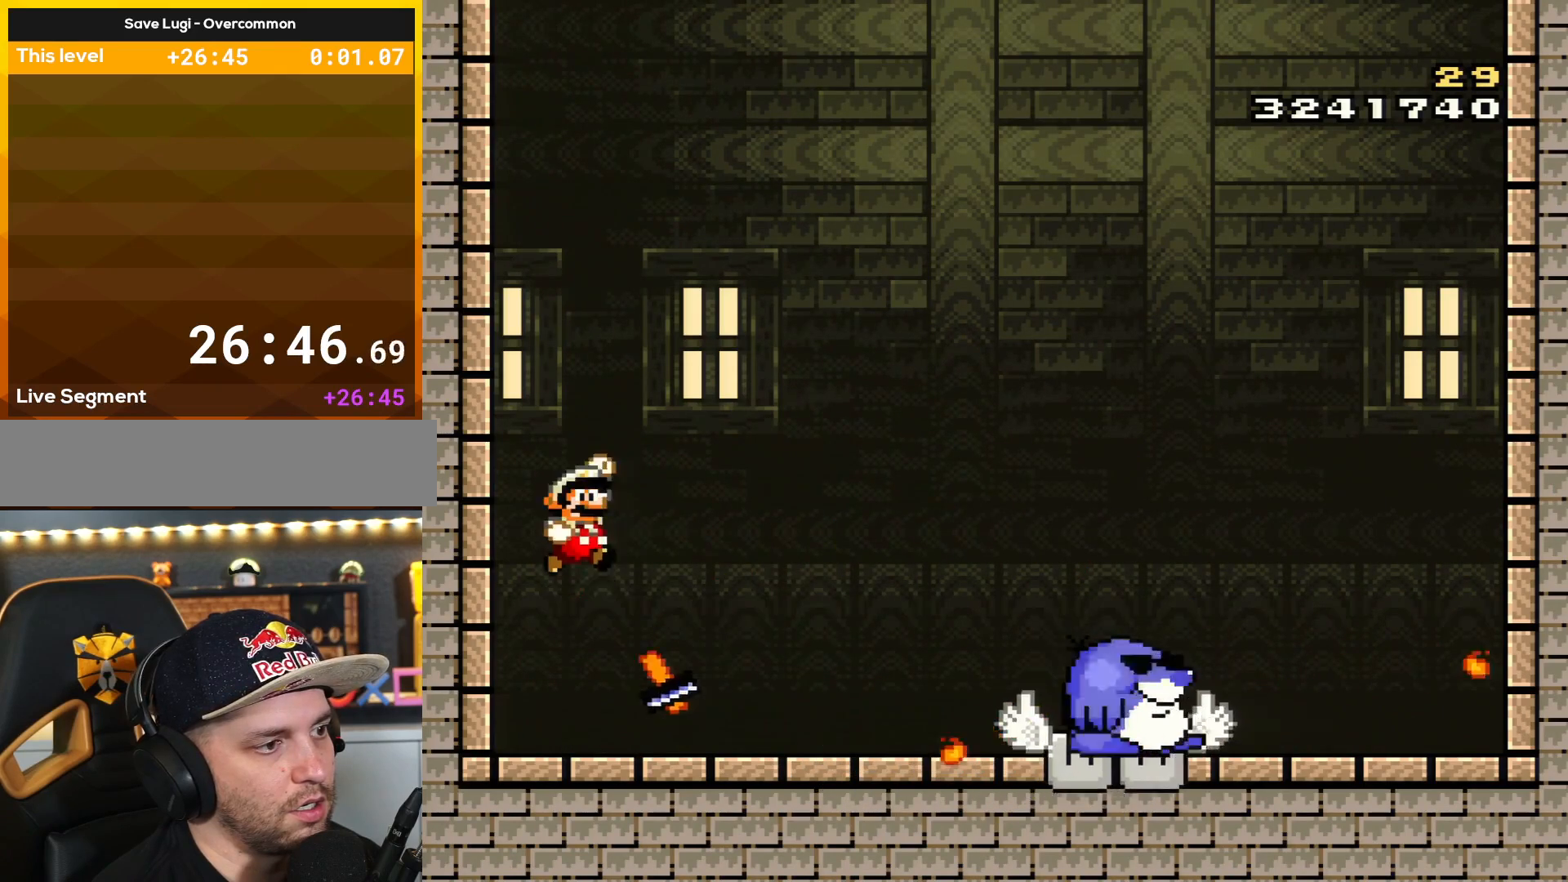
{"buttons": ["Y", "DPAD_RIGHT"], "events": [[33, "B", "up"], [33, "Y", "up"], [116, "DPAD_RIGHT", "up"], [116, "X", "down"], [116, "Y", "down"], [150, "Y", "up"], [283, "X", "up"], [367, "DPAD_LEFT", "down"], [367, "X", "down"], [367, "Y", "down"], [433, "DPAD_UP", "down"], [467, "DPAD_LEFT", "up"], [467, "DPAD_RIGHT", "down"], [467, "DPAD_UP", "up"], [500, "X", "up"]]}
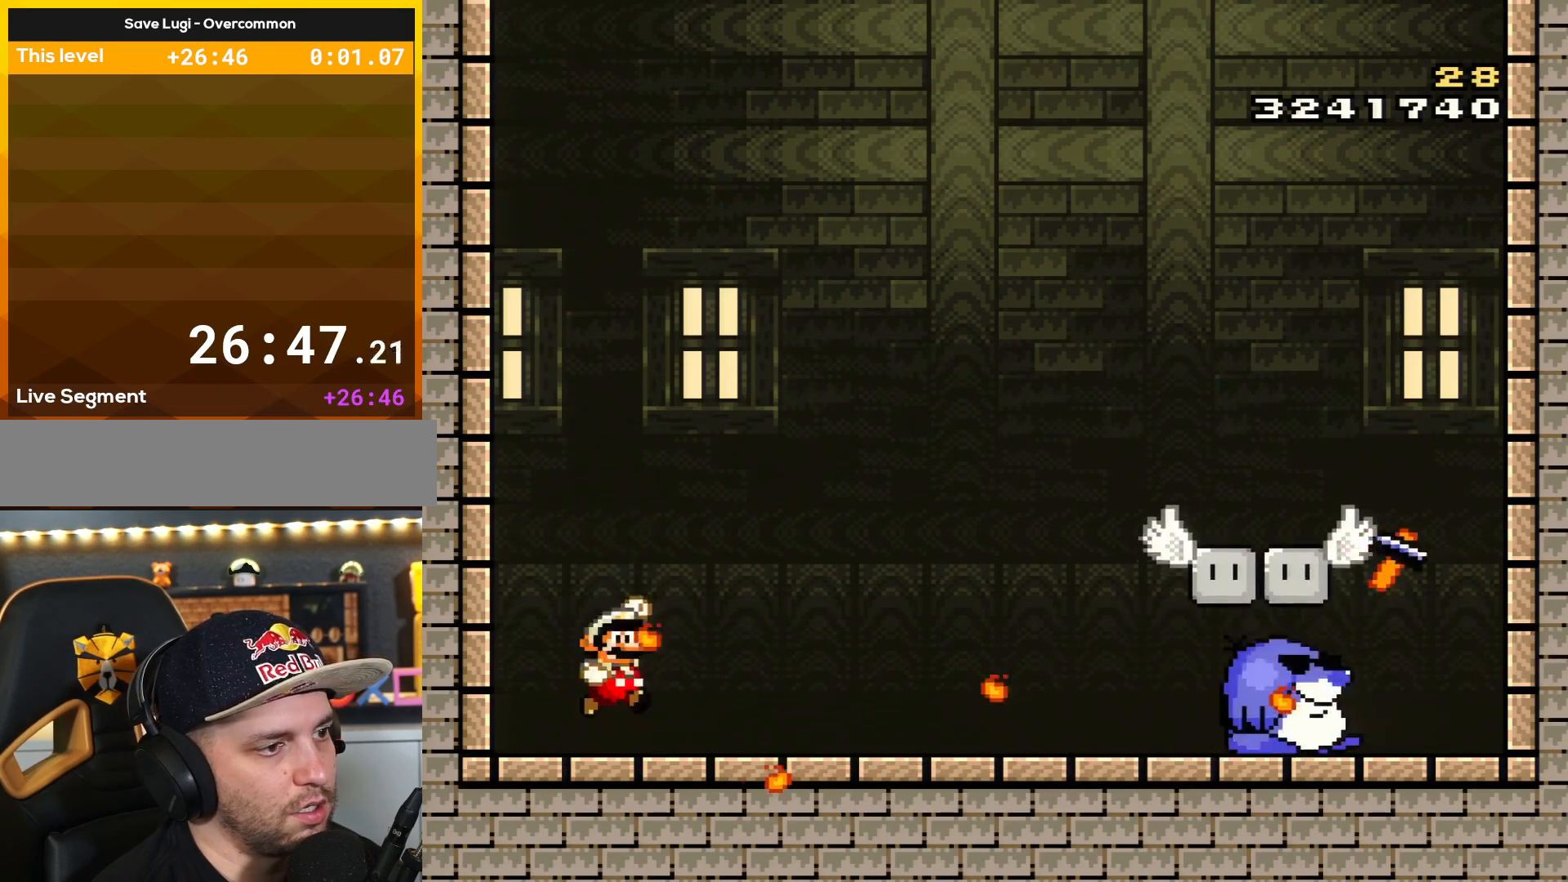
{"buttons": ["X", "Y"], "events": [[67, "B", "down"], [150, "B", "up"], [217, "Y", "up"], [284, "DPAD_RIGHT", "up"], [284, "X", "down"], [401, "X", "up"], [467, "X", "down"], [501, "Y", "down"]]}
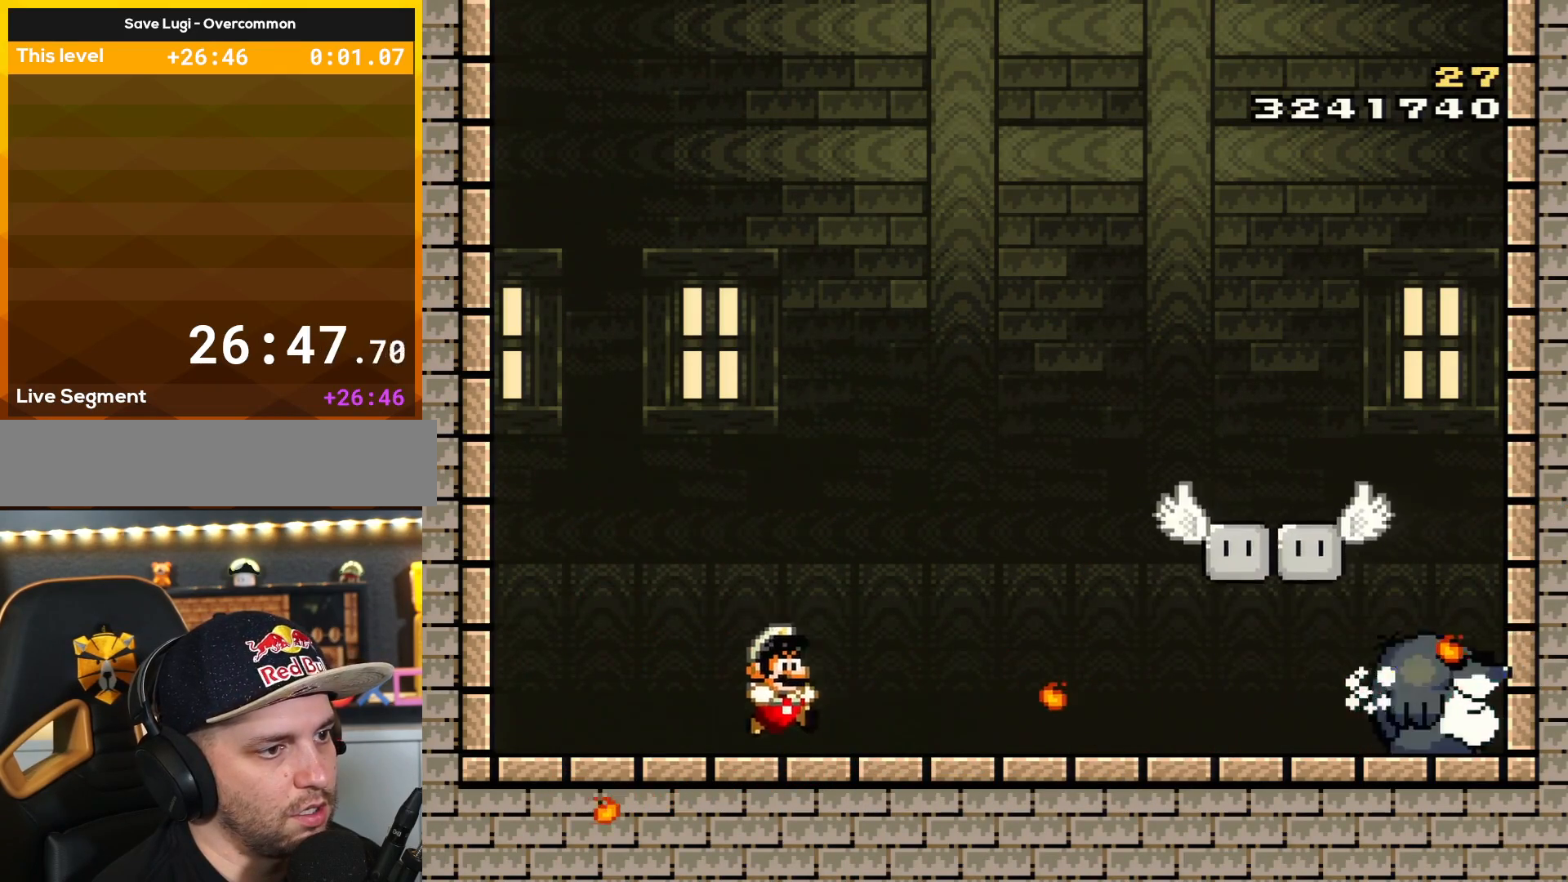
{"buttons": [], "events": [[100, "X", "up"], [100, "Y", "up"], [150, "X", "down"], [183, "Y", "down"], [283, "Y", "up"], [317, "X", "up"], [383, "X", "down"], [433, "Y", "down"], [467, "Y", "up"], [500, "X", "up"]]}
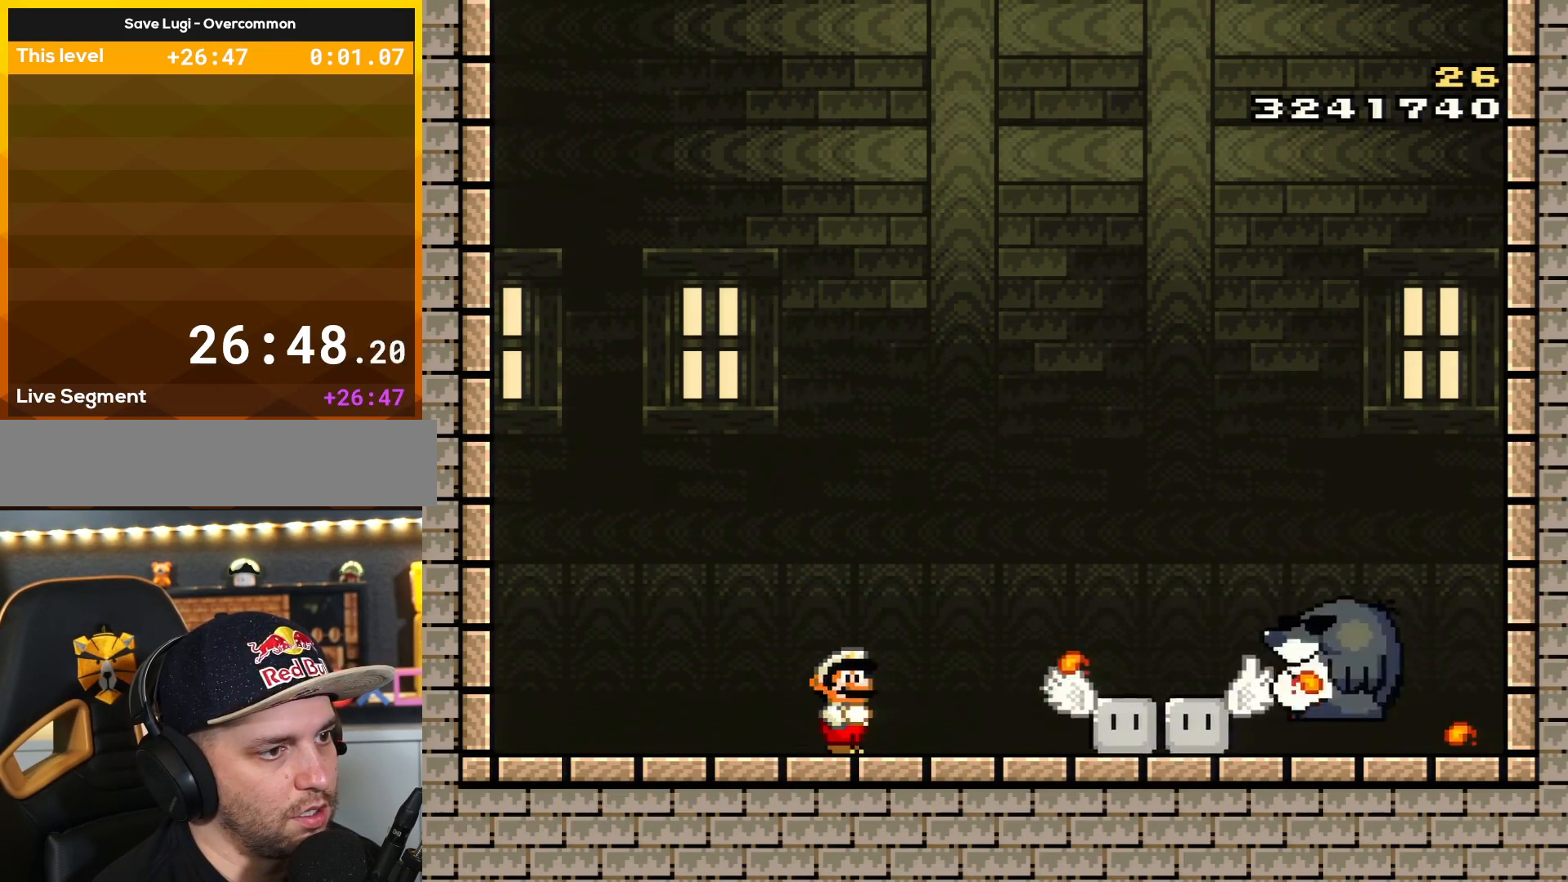
{"buttons": ["Y", "DPAD_LEFT"], "events": [[67, "X", "down"], [67, "Y", "down"], [150, "X", "up"], [150, "Y", "up"], [284, "X", "down"], [284, "Y", "down"], [334, "DPAD_LEFT", "down"], [401, "X", "up"]]}
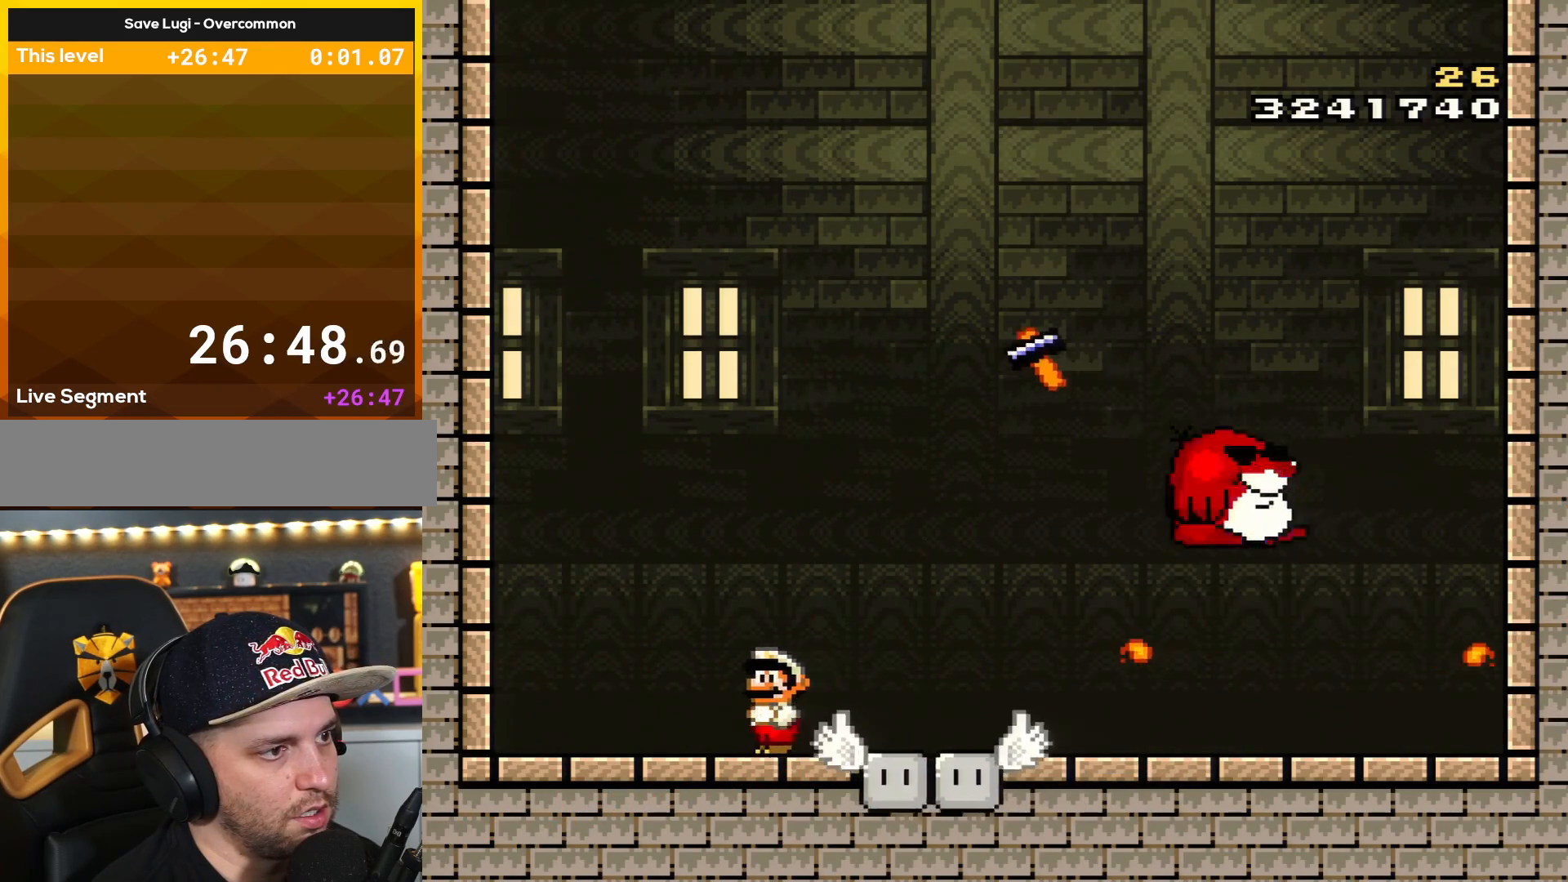
{"buttons": ["DPAD_LEFT"], "events": [[183, "Y", "up"], [250, "DPAD_LEFT", "up"], [317, "DPAD_RIGHT", "down"], [350, "X", "down"], [350, "Y", "down"], [433, "DPAD_LEFT", "down"], [433, "DPAD_RIGHT", "up"], [433, "Y", "up"], [467, "X", "up"]]}
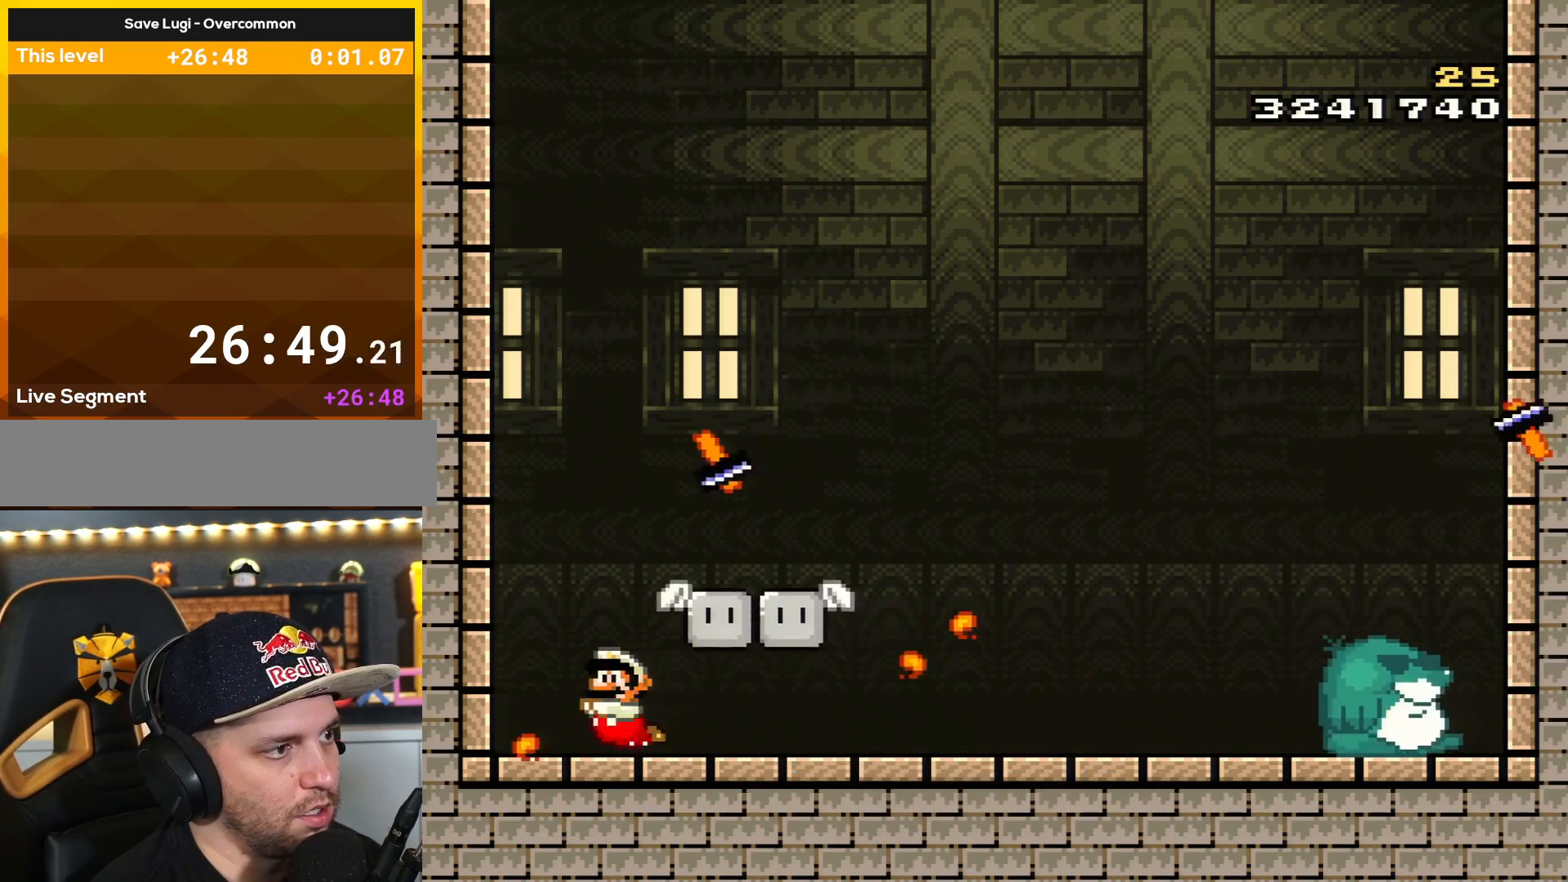
{"buttons": ["B", "Y", "DPAD_RIGHT"], "events": [[17, "Y", "down"], [100, "B", "down"], [334, "DPAD_LEFT", "up"], [367, "DPAD_RIGHT", "down"]]}
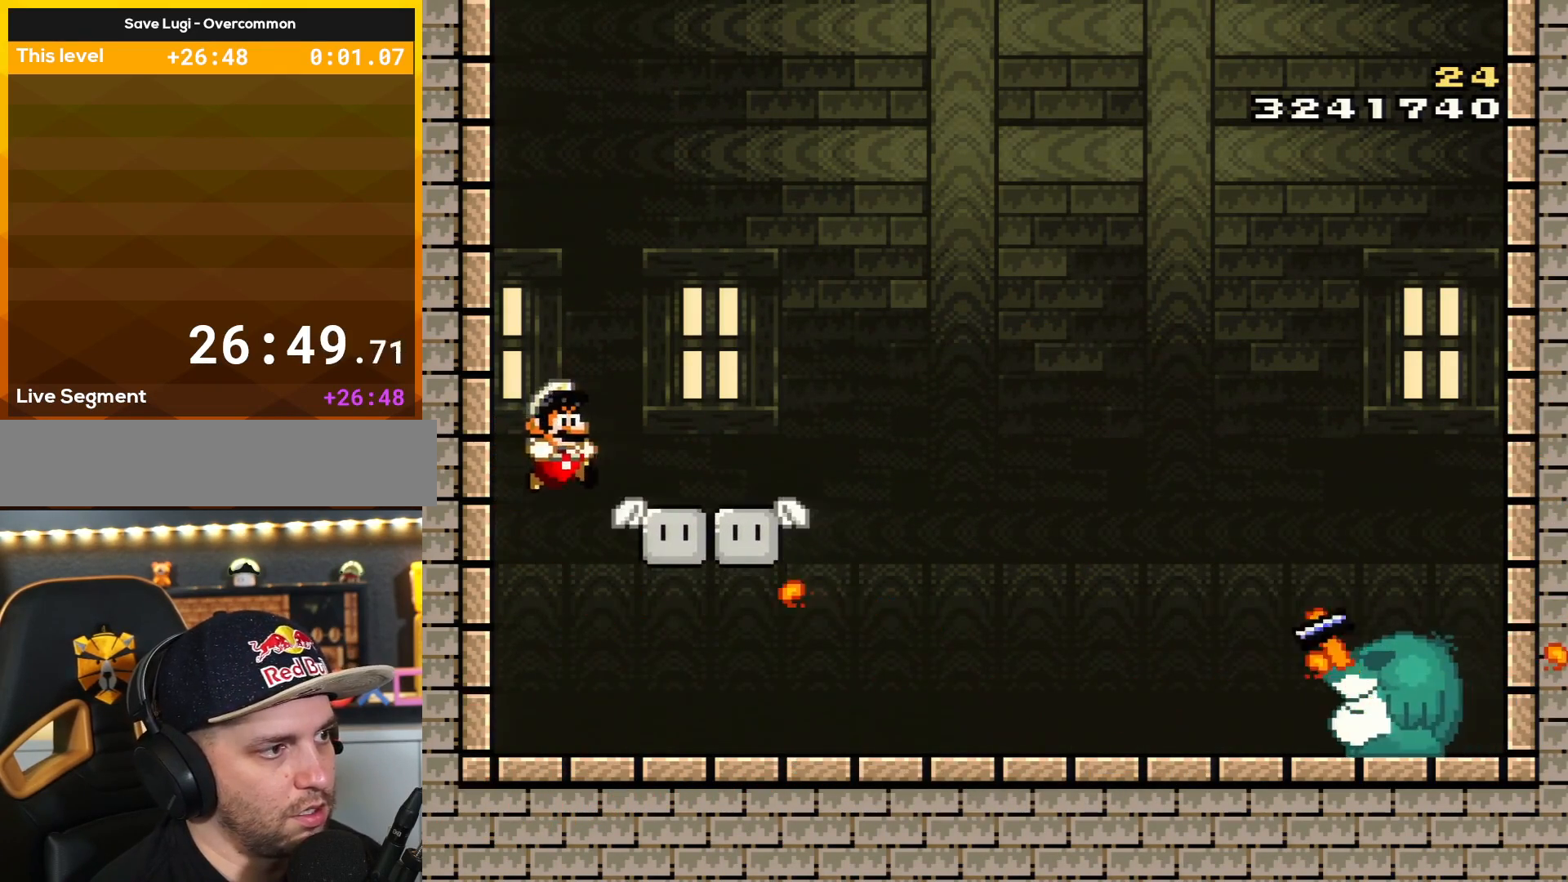
{"buttons": ["B", "Y", "DPAD_LEFT"], "events": [[33, "B", "up"], [33, "DPAD_RIGHT", "up"], [66, "Y", "up"], [116, "X", "down"], [250, "DPAD_LEFT", "down"], [250, "X", "up"], [367, "Y", "down"], [500, "B", "down"]]}
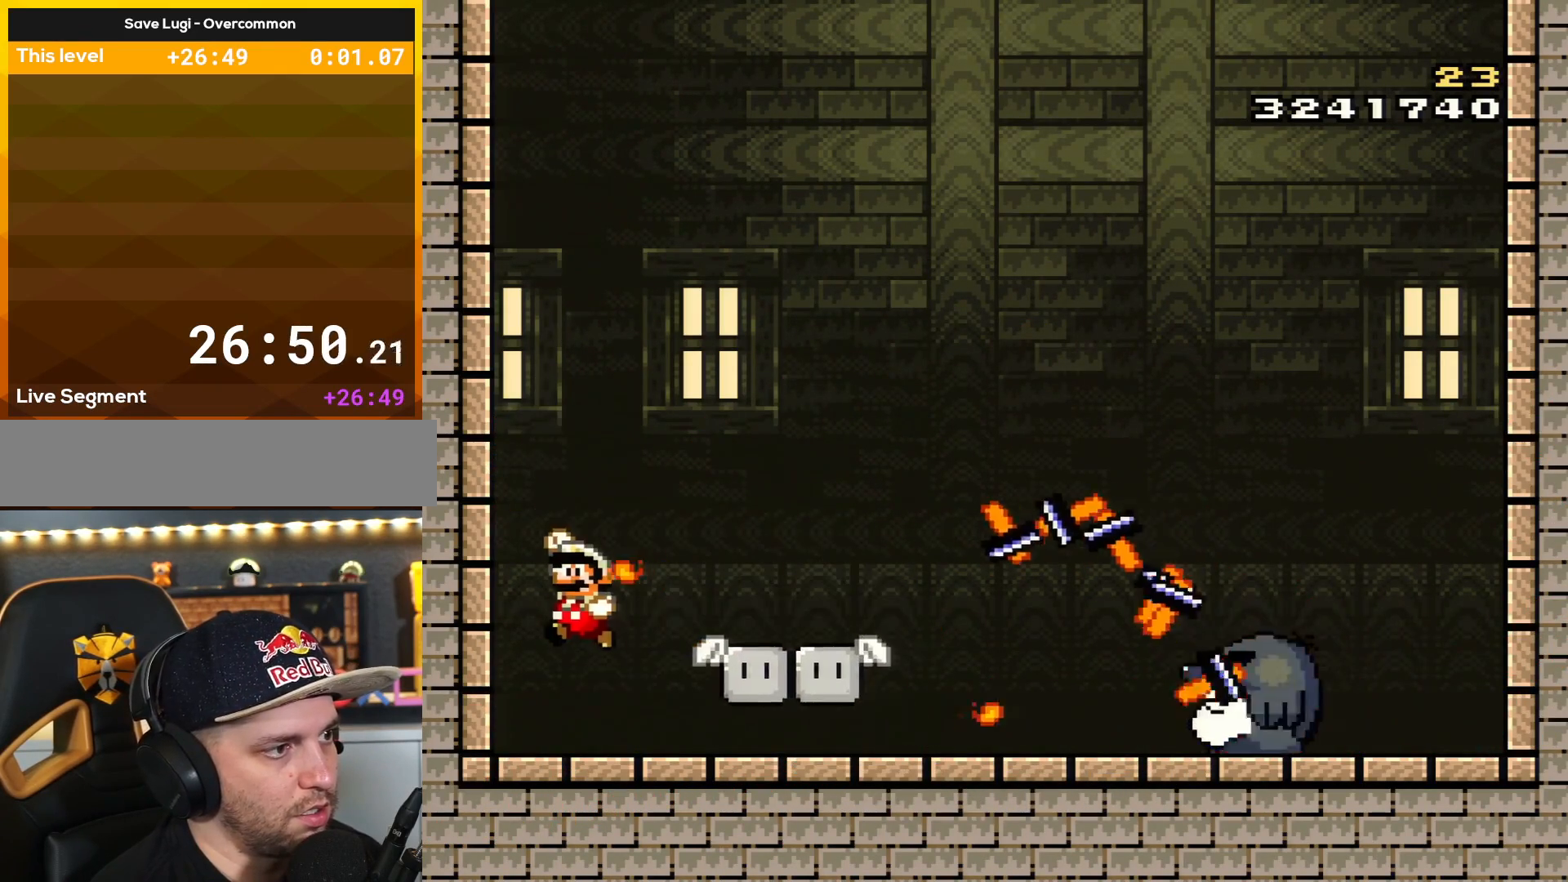
{"buttons": ["DPAD_LEFT"], "events": [[117, "DPAD_LEFT", "up"], [150, "DPAD_RIGHT", "down"], [467, "B", "up"], [467, "DPAD_RIGHT", "up"], [467, "Y", "up"], [501, "DPAD_LEFT", "down"]]}
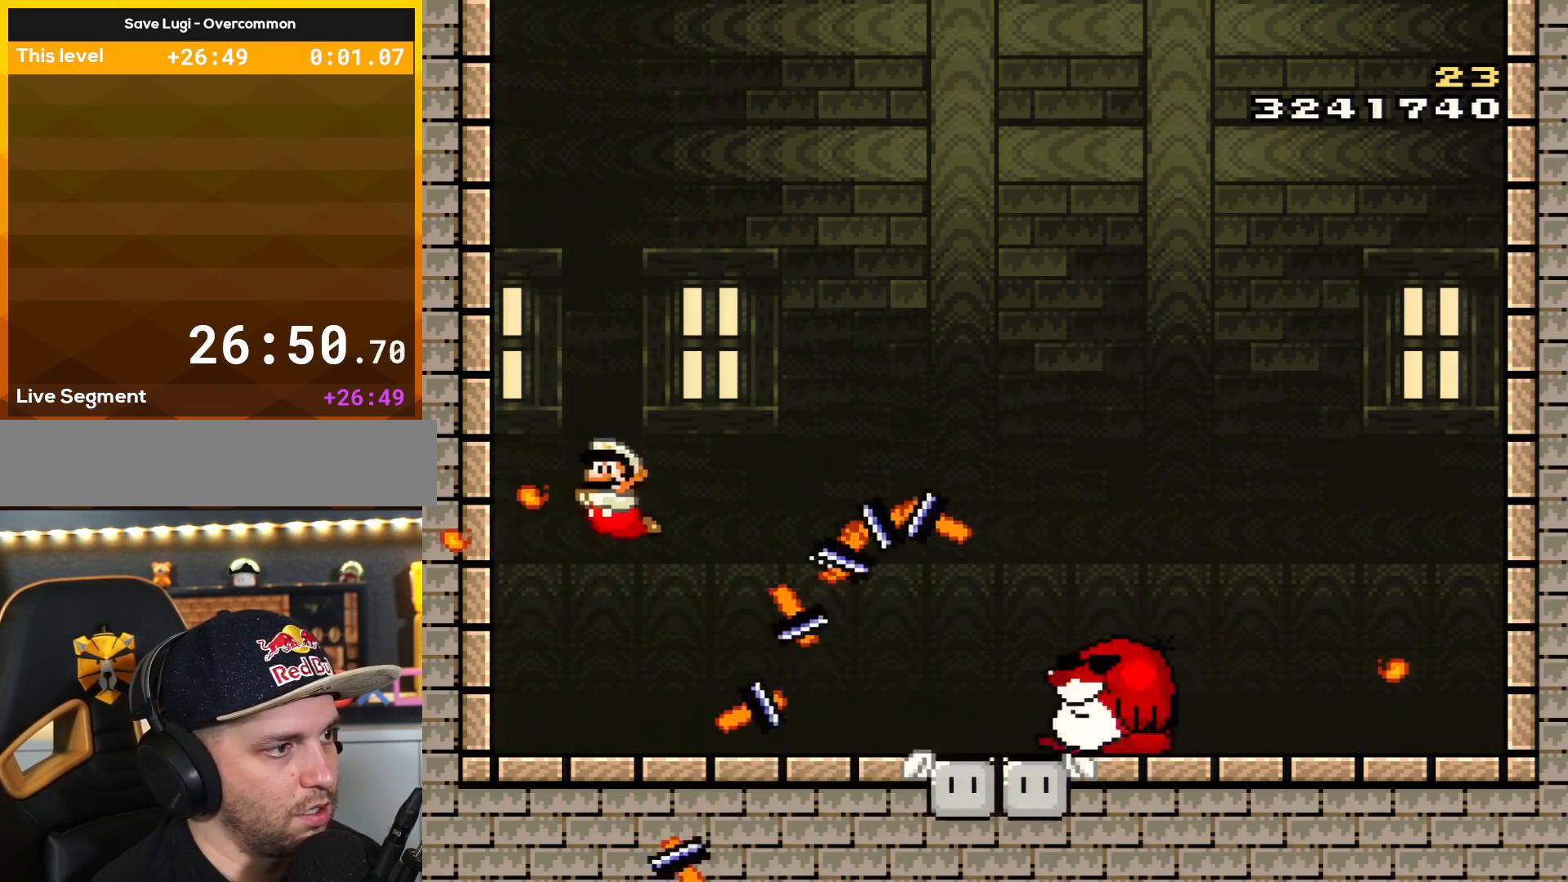
{"buttons": ["B", "Y", "DPAD_RIGHT"], "events": [[66, "X", "down"], [83, "X", "up"], [83, "Y", "down"], [183, "DPAD_UP", "down"], [250, "DPAD_UP", "up"], [333, "B", "down"], [333, "DPAD_LEFT", "up"], [400, "DPAD_RIGHT", "down"]]}
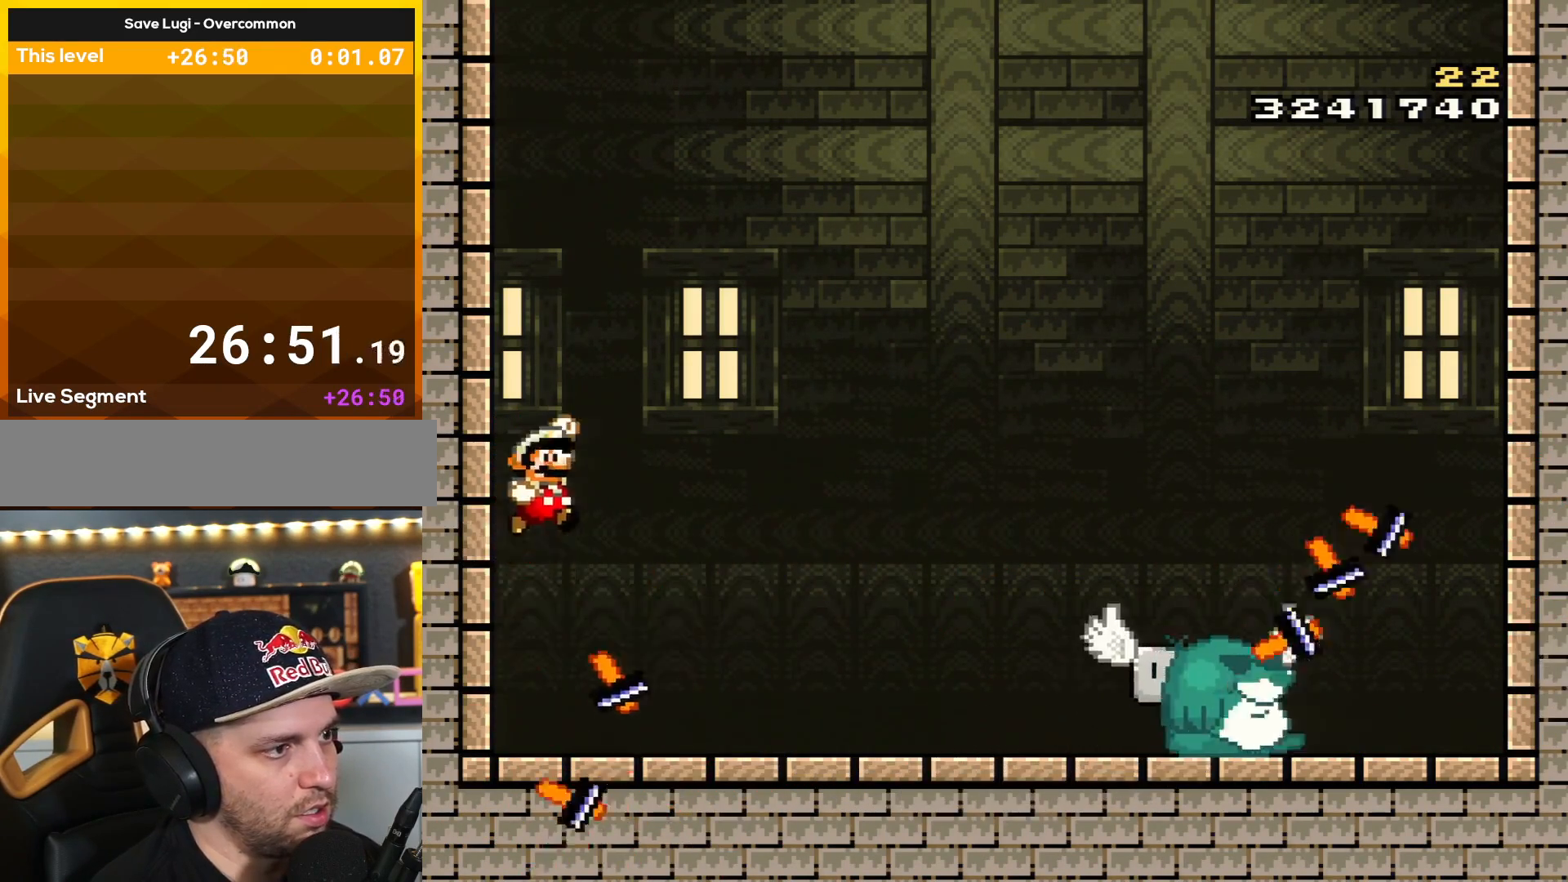
{"buttons": ["Y", "DPAD_RIGHT"], "events": [[50, "B", "up"], [50, "Y", "up"], [117, "X", "down"], [184, "Y", "down"], [217, "Y", "up"], [250, "X", "up"], [284, "Y", "down"], [334, "X", "down"], [434, "X", "up"], [434, "Y", "up"], [501, "Y", "down"]]}
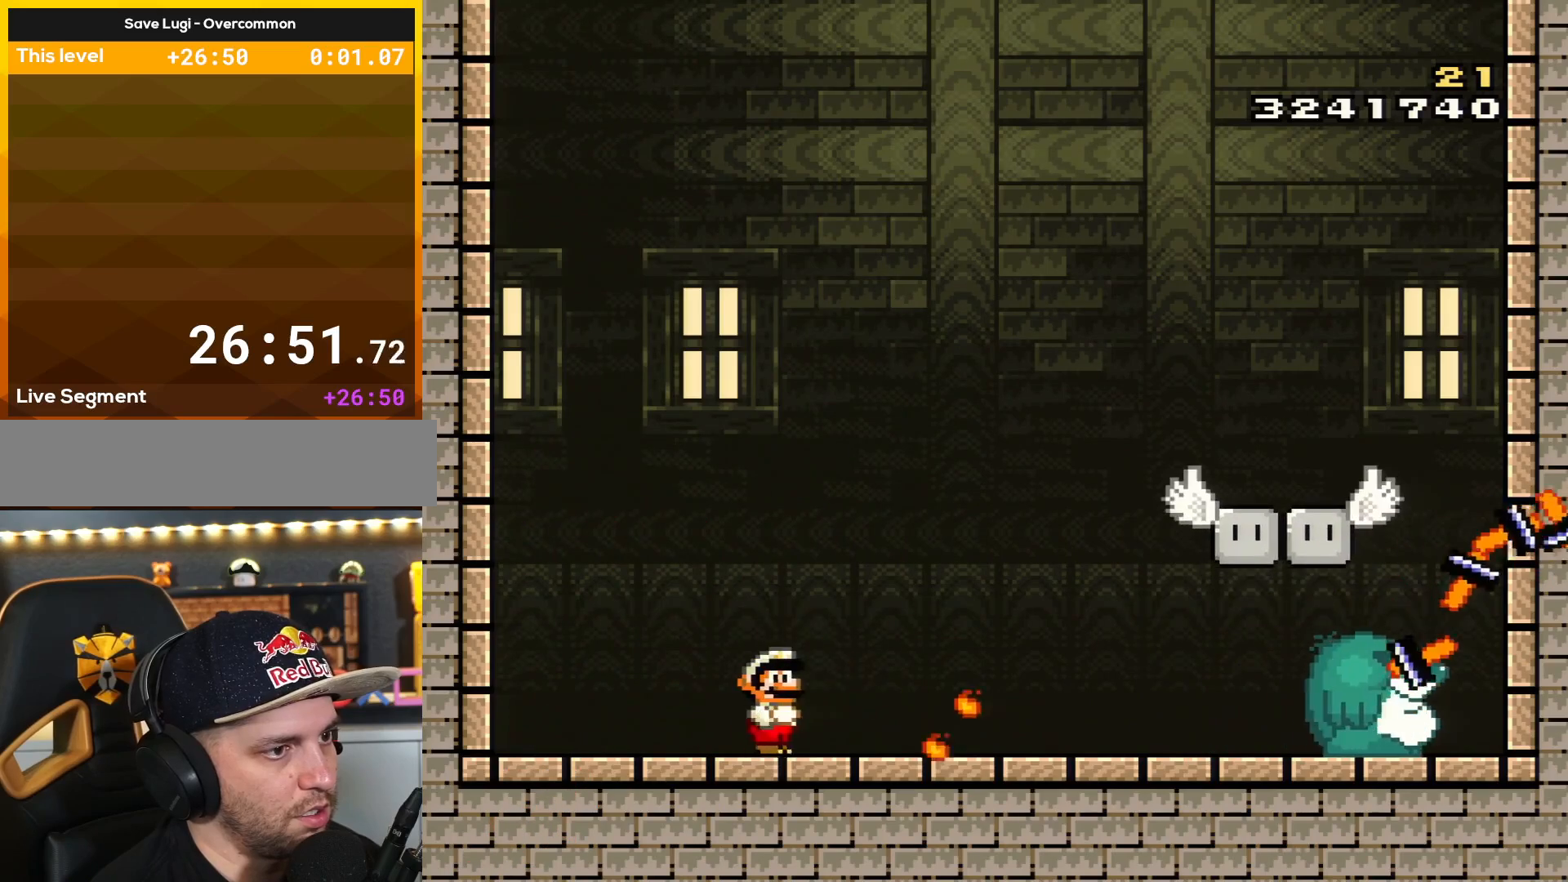
{"buttons": ["X", "Y", "DPAD_LEFT"], "events": [[33, "X", "down"], [83, "DPAD_RIGHT", "up"], [116, "X", "up"], [116, "Y", "up"], [183, "X", "down"], [217, "Y", "down"], [333, "X", "up"], [333, "Y", "up"], [400, "DPAD_LEFT", "down"], [400, "X", "down"], [433, "Y", "down"]]}